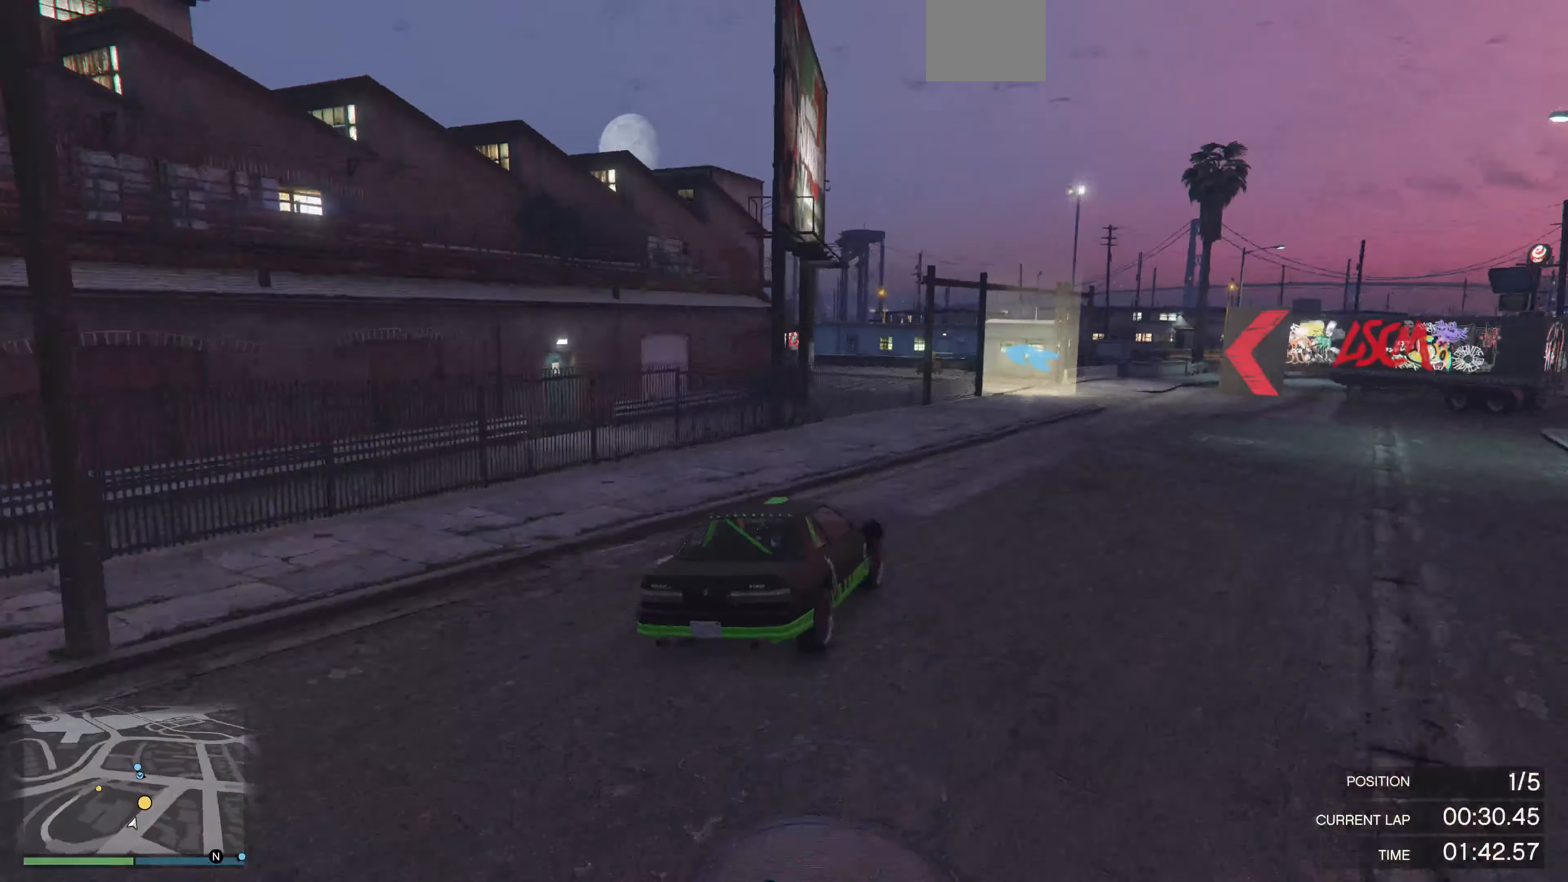
Gameplay with a controller (PlayStation layout); each line is a JSON object with the inputs held at the frame after it. "events" lists button and stick changes between this image and that frame as [ms after this image, input, new state], when the widget could be followed in between.
{"buttons": [], "left_stick": "center", "right_stick": "left", "events": [[33, "right_stick", "left"], [100, "left_stick", "center"], [233, "left_stick", "right"], [433, "left_stick", "center"]]}
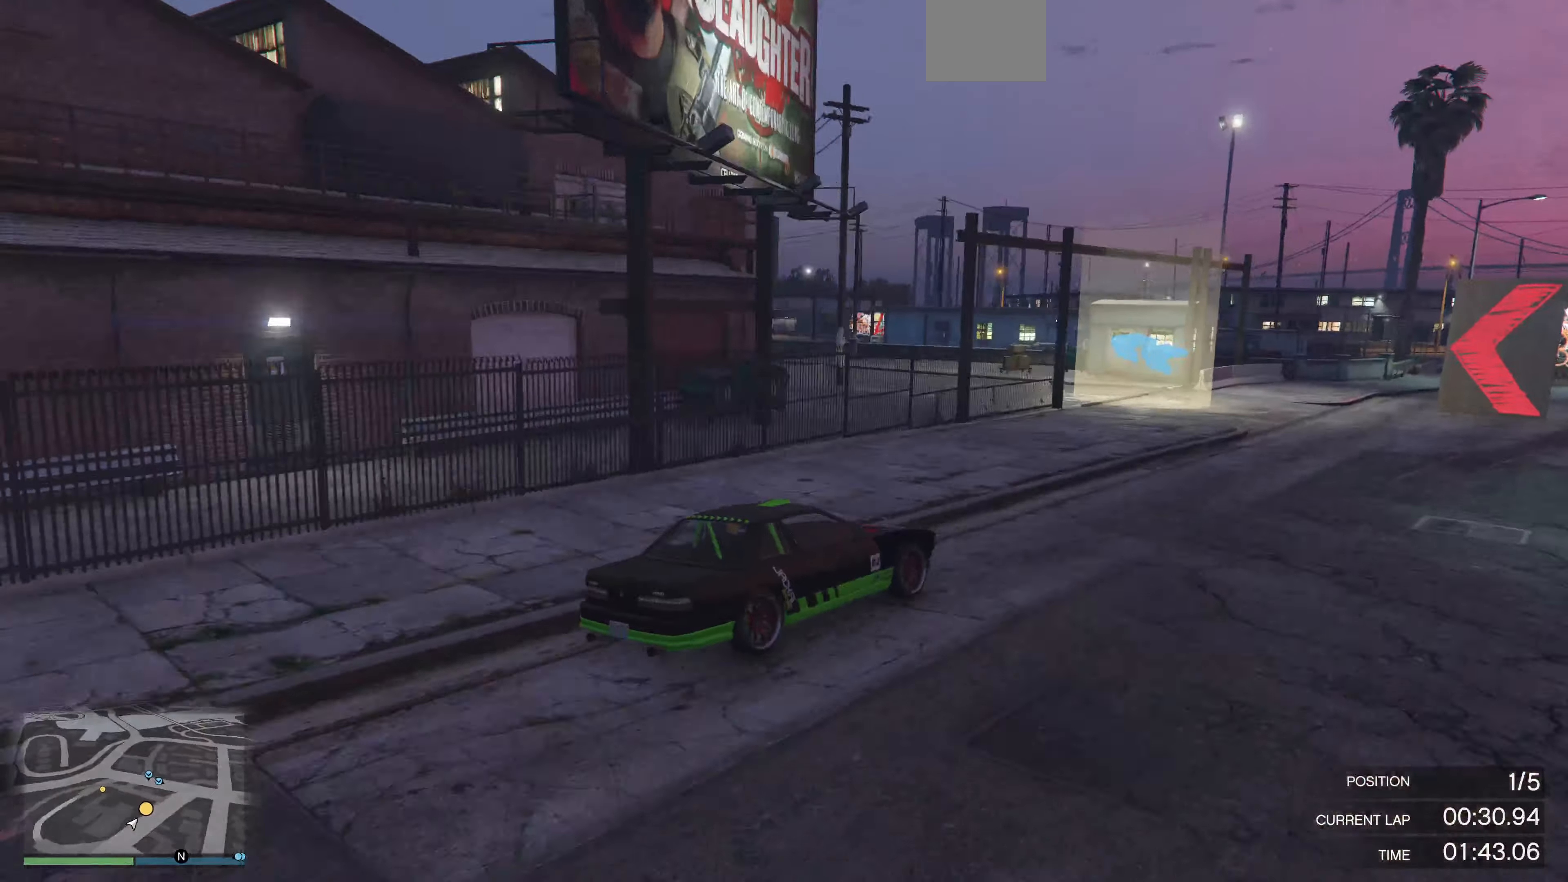
{"buttons": ["L2"], "left_stick": "up-left", "right_stick": "left", "events": [[67, "left_stick", "up"], [167, "left_stick", "up-left"], [233, "L2", "down"]]}
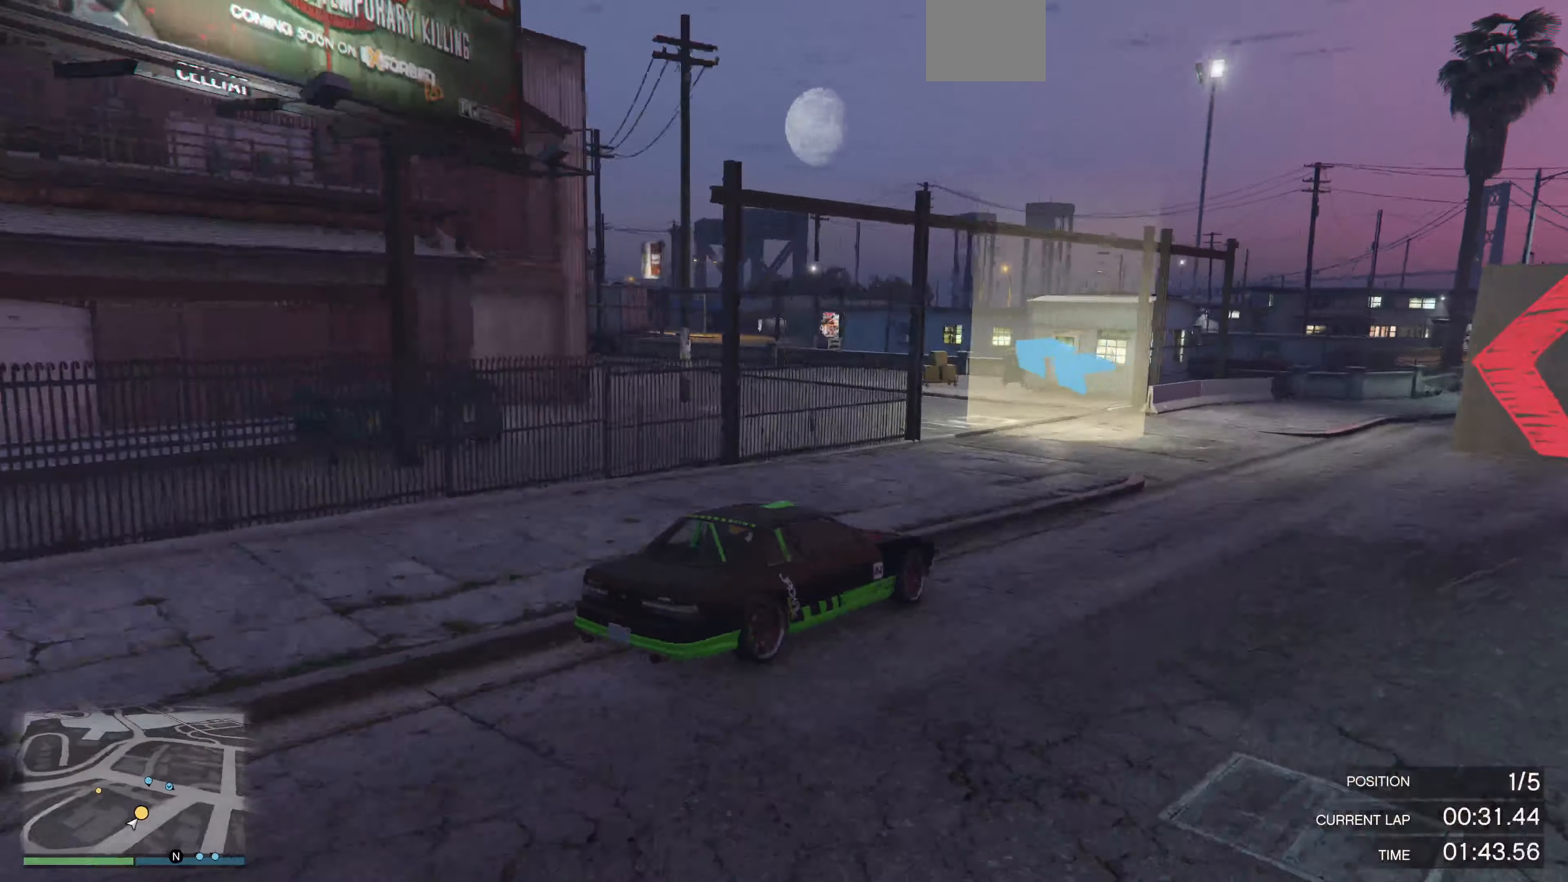
{"buttons": [], "left_stick": "up-left", "right_stick": "left", "events": [[66, "L2", "up"], [233, "left_stick", "up"], [466, "left_stick", "up-left"]]}
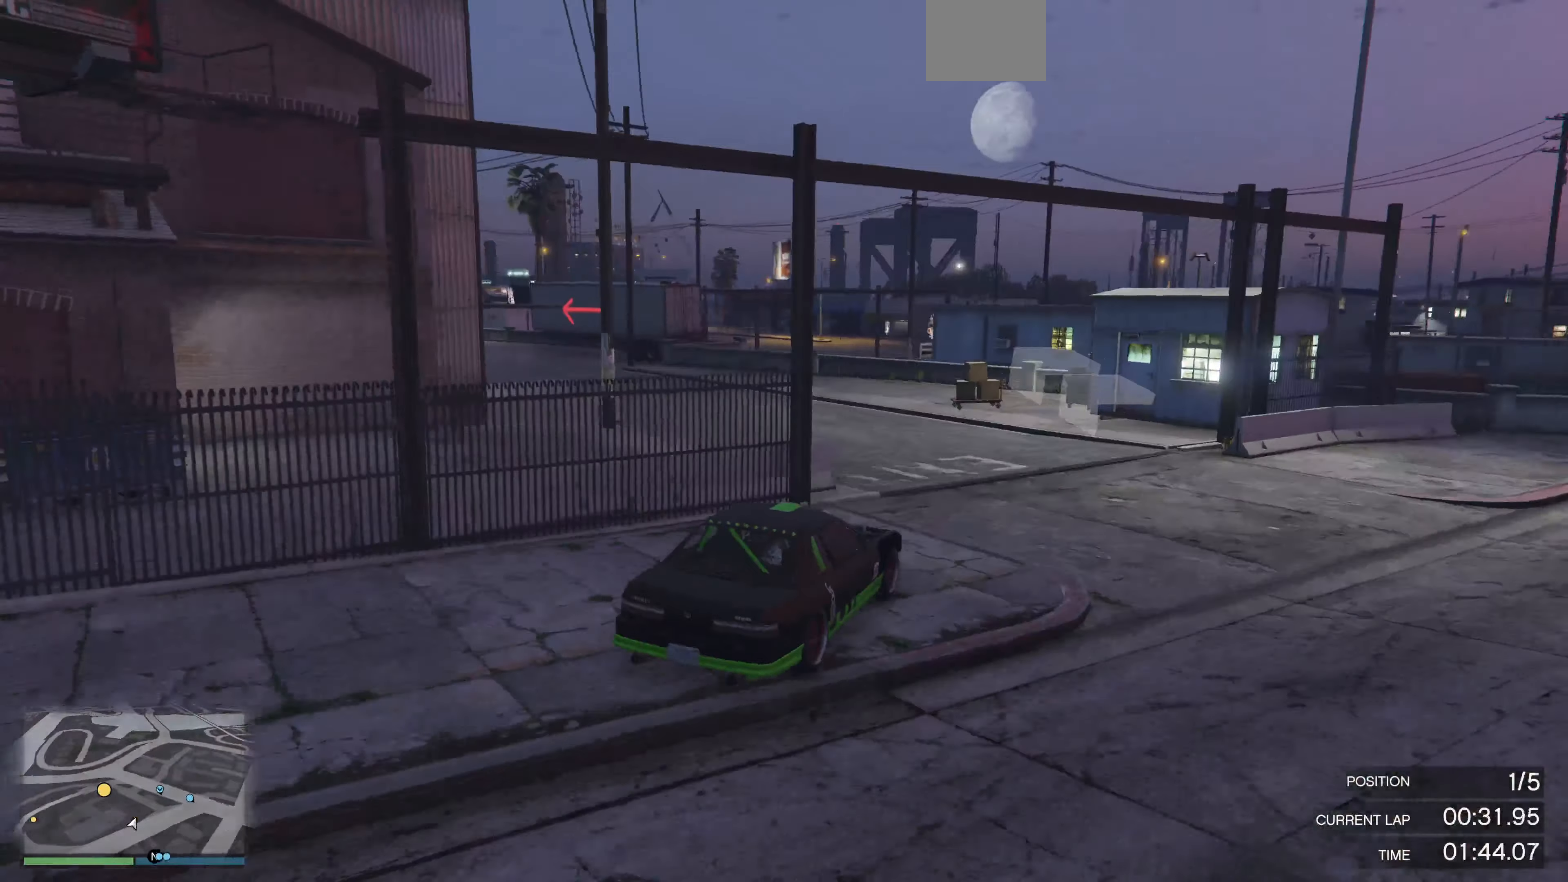
{"buttons": ["R2"], "left_stick": "center", "right_stick": "left", "events": [[100, "R2", "down"], [466, "left_stick", "center"]]}
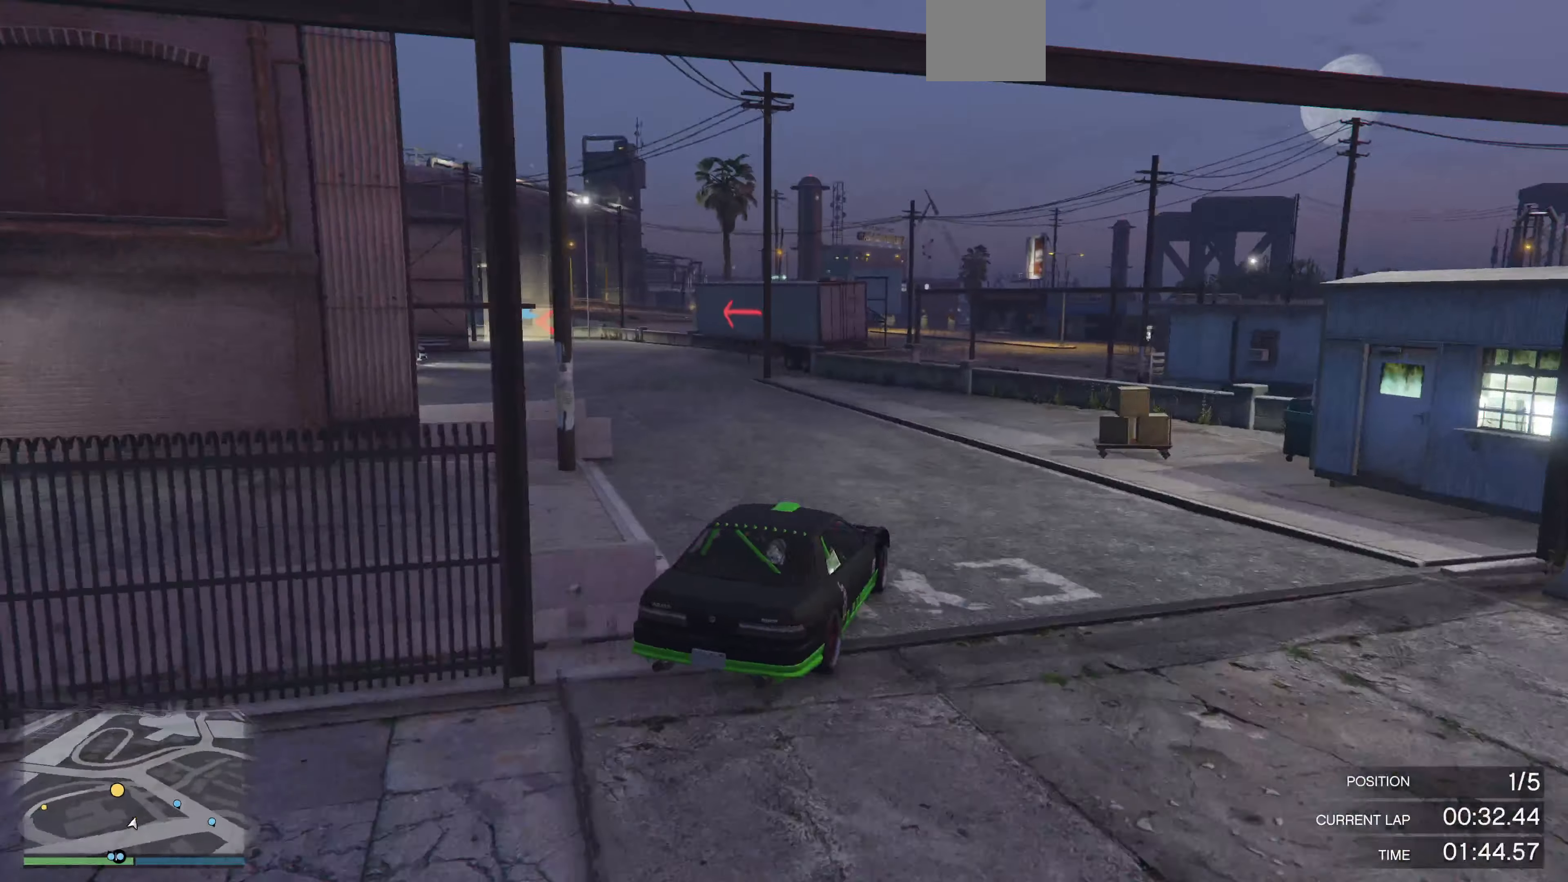
{"buttons": ["R2"], "left_stick": "left", "right_stick": "left", "events": [[66, "left_stick", "left"], [266, "left_stick", "center"], [366, "left_stick", "left"]]}
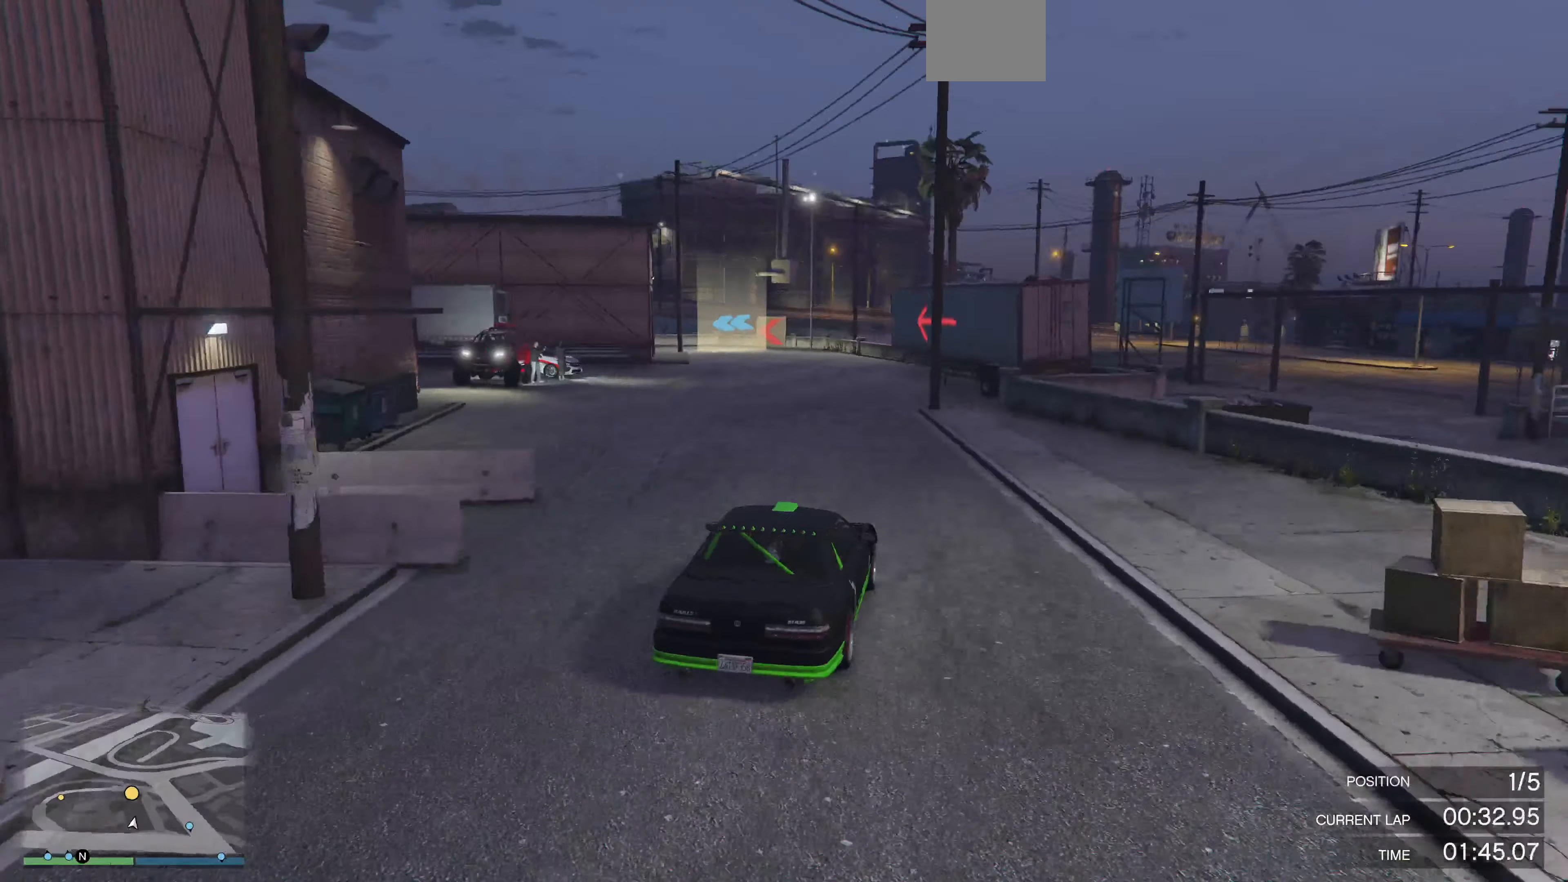
{"buttons": ["R2"], "left_stick": "center", "right_stick": "center", "events": [[133, "left_stick", "center"], [133, "right_stick", "center"]]}
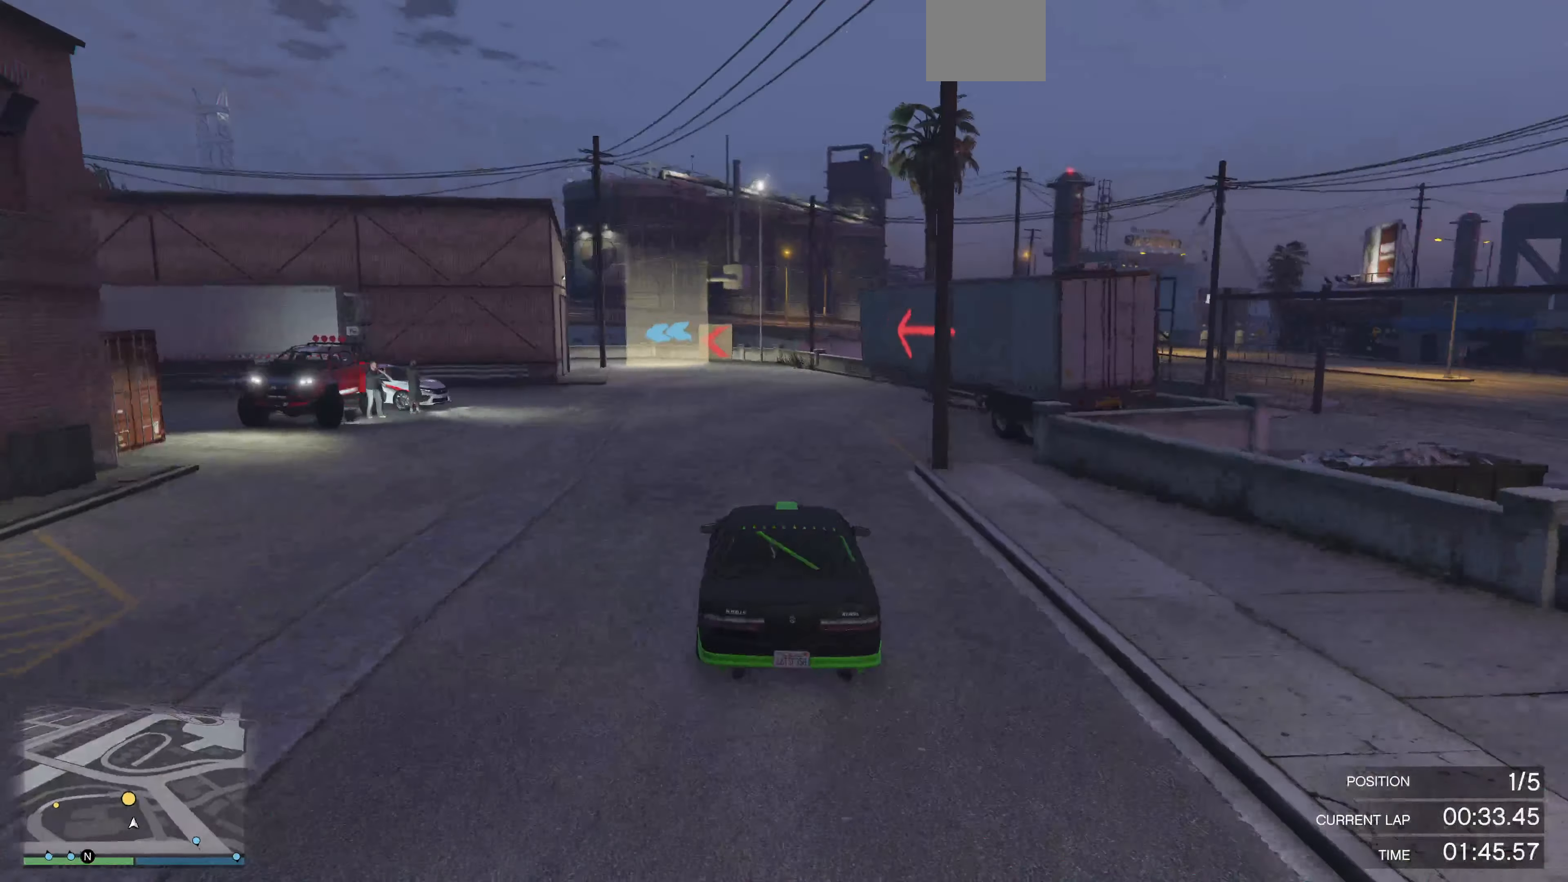
{"buttons": ["R2"], "left_stick": "up", "right_stick": "left", "events": [[100, "left_stick", "up"], [166, "right_stick", "left"]]}
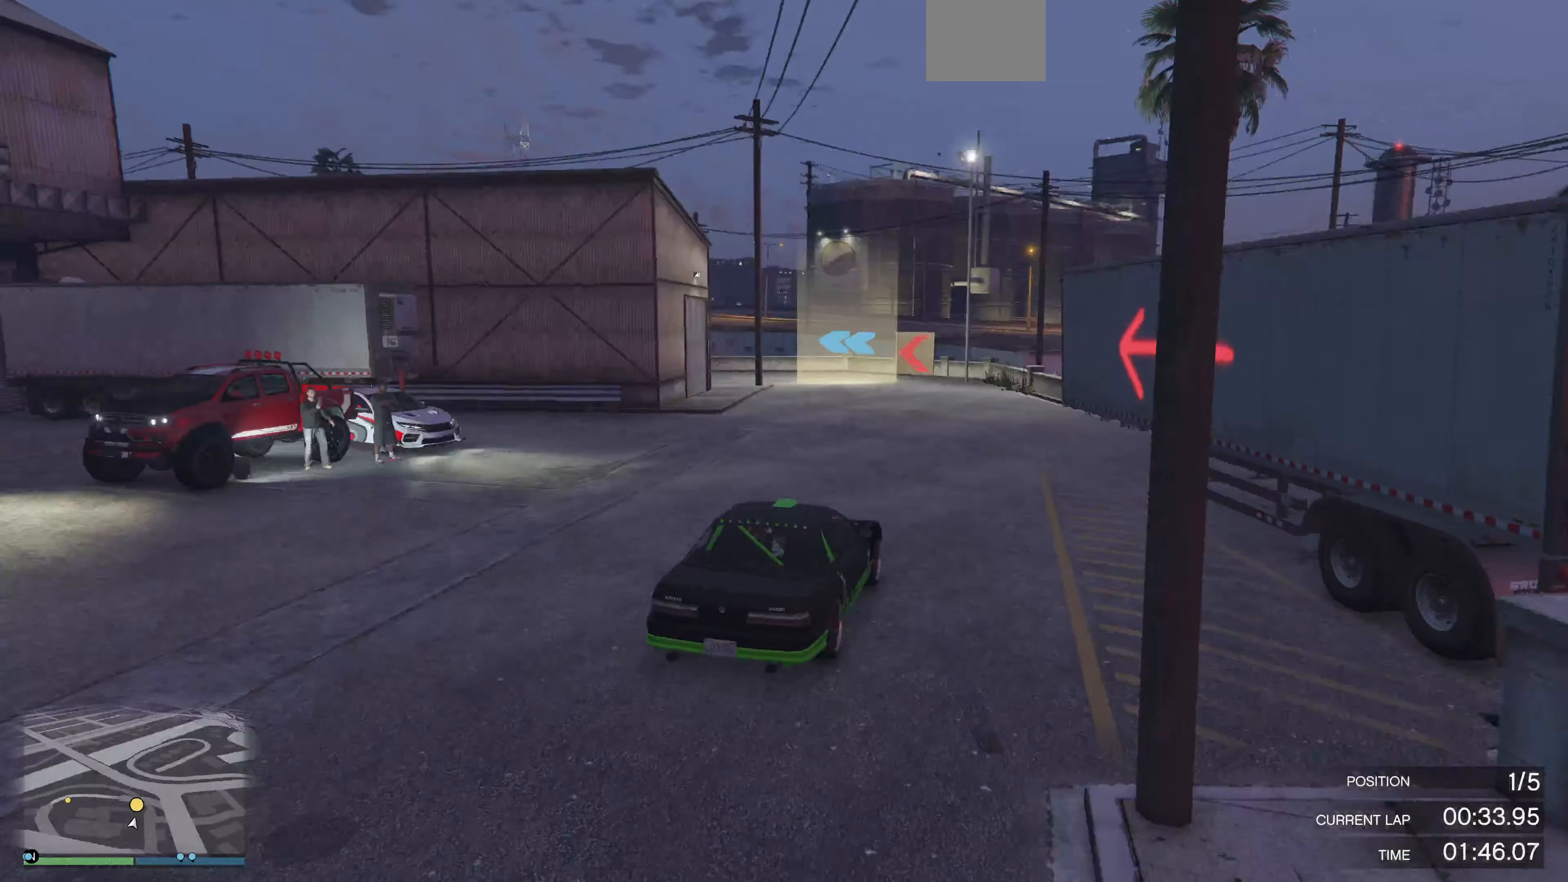
{"buttons": ["L2"], "left_stick": "up-left", "right_stick": "left", "events": [[166, "left_stick", "up-left"], [300, "R2", "up"], [500, "L2", "down"]]}
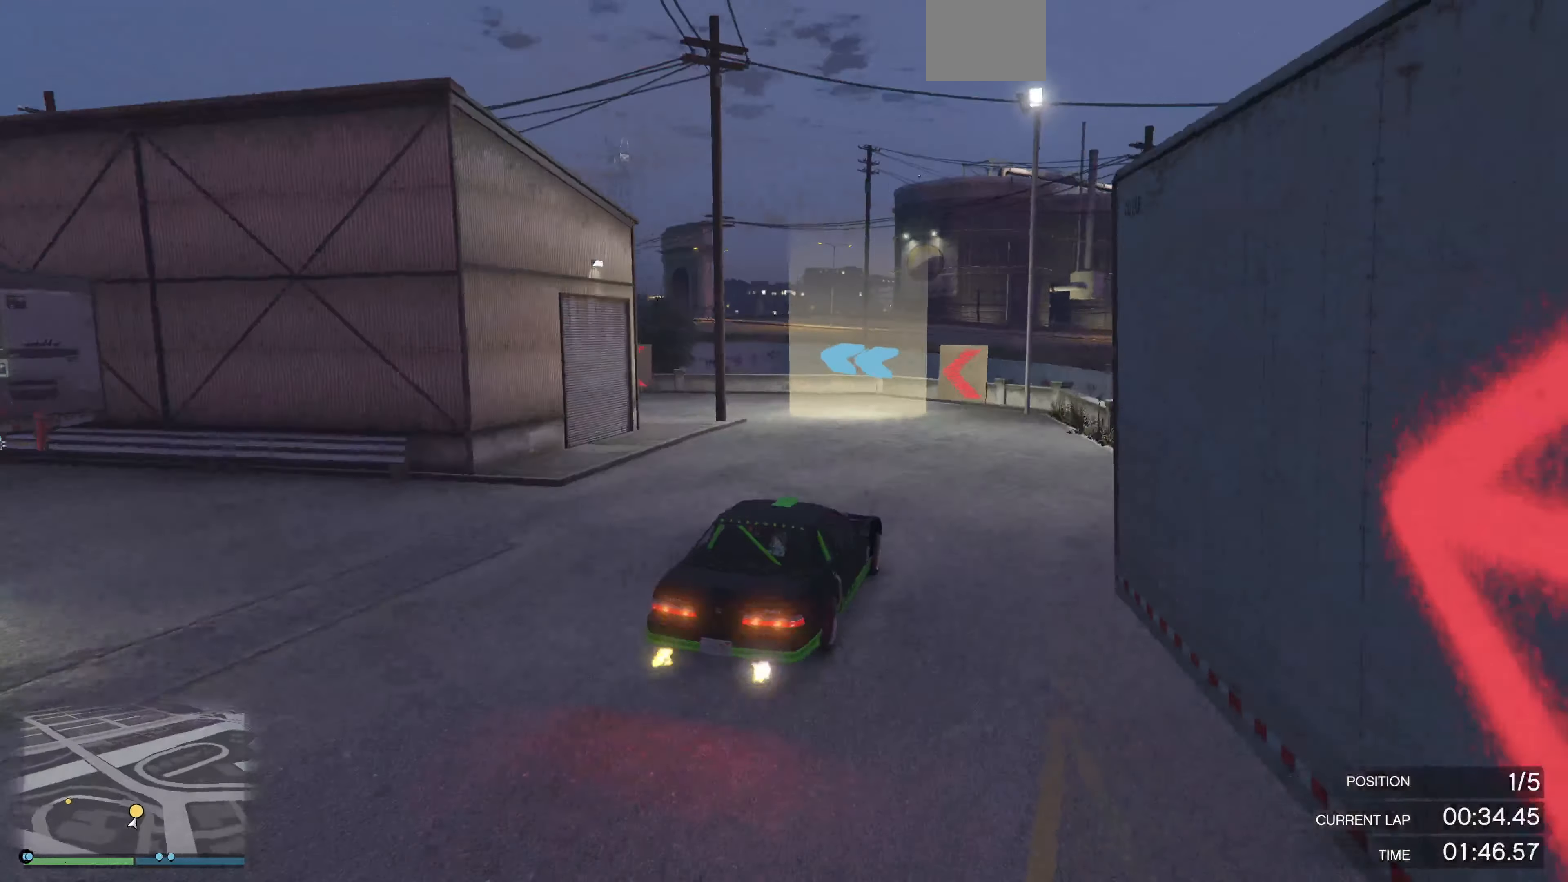
{"buttons": [], "left_stick": "up-left", "right_stick": "left", "events": [[66, "L2", "up"]]}
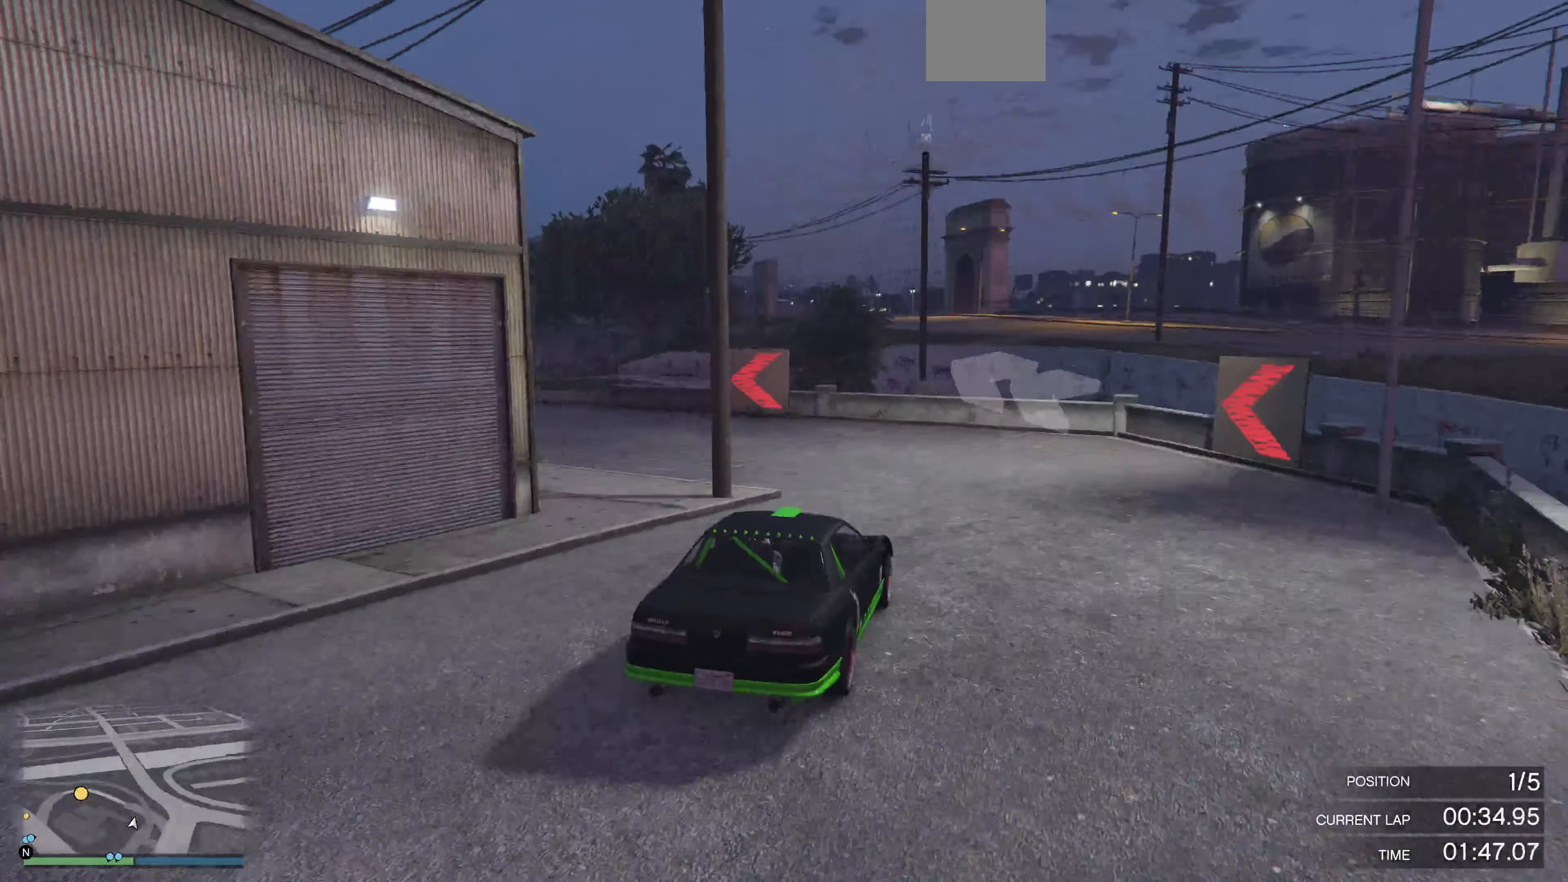
{"buttons": ["R2"], "left_stick": "up-left", "right_stick": "left", "events": [[233, "R2", "down"]]}
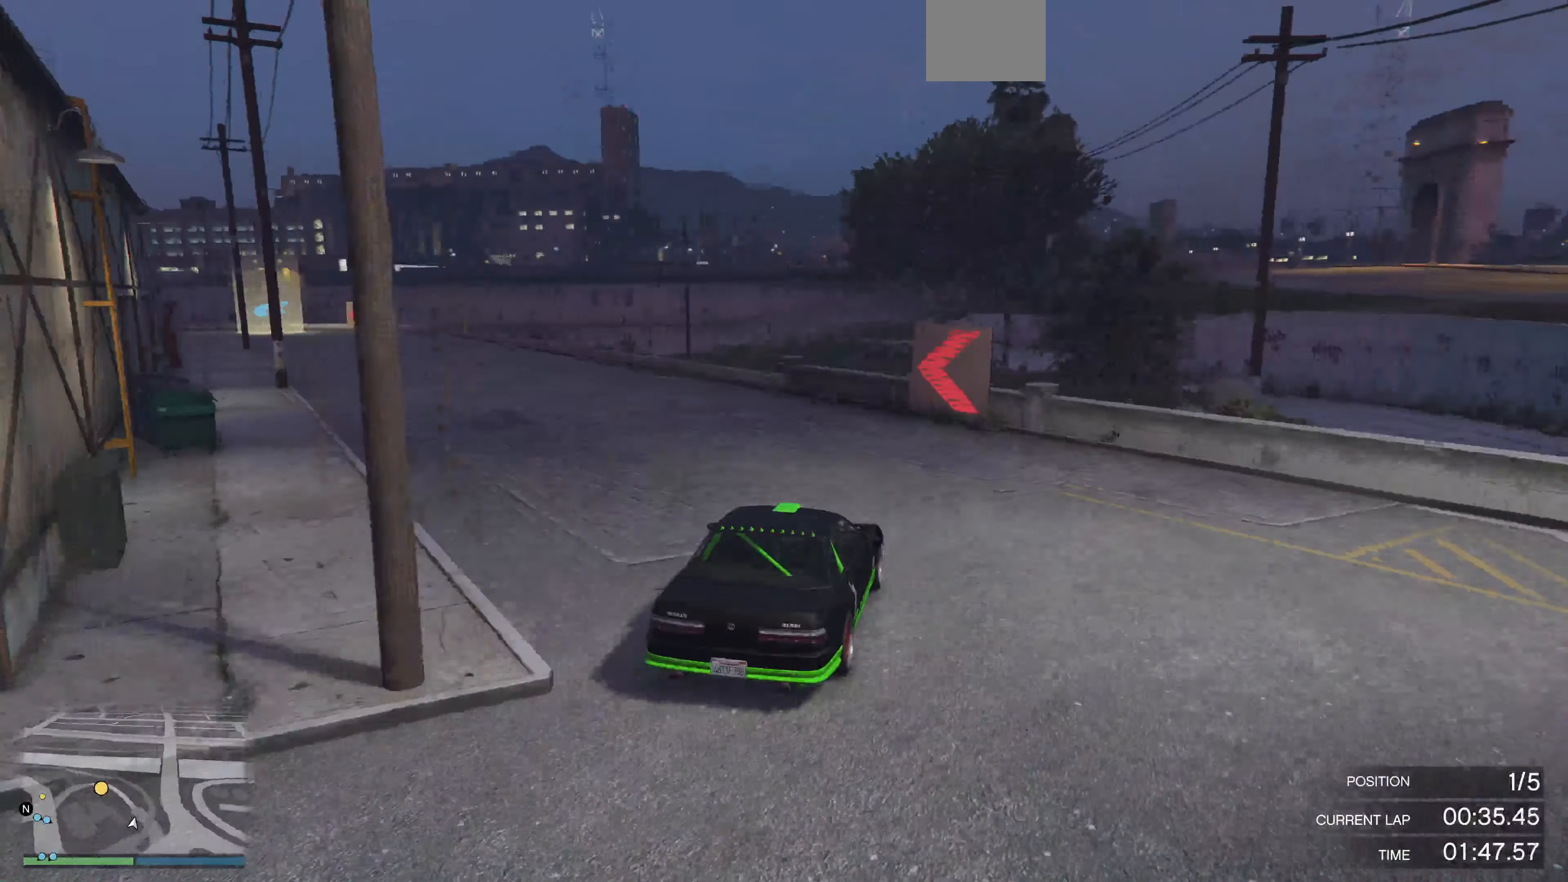
{"buttons": ["R2"], "left_stick": "up-left", "right_stick": "left", "events": []}
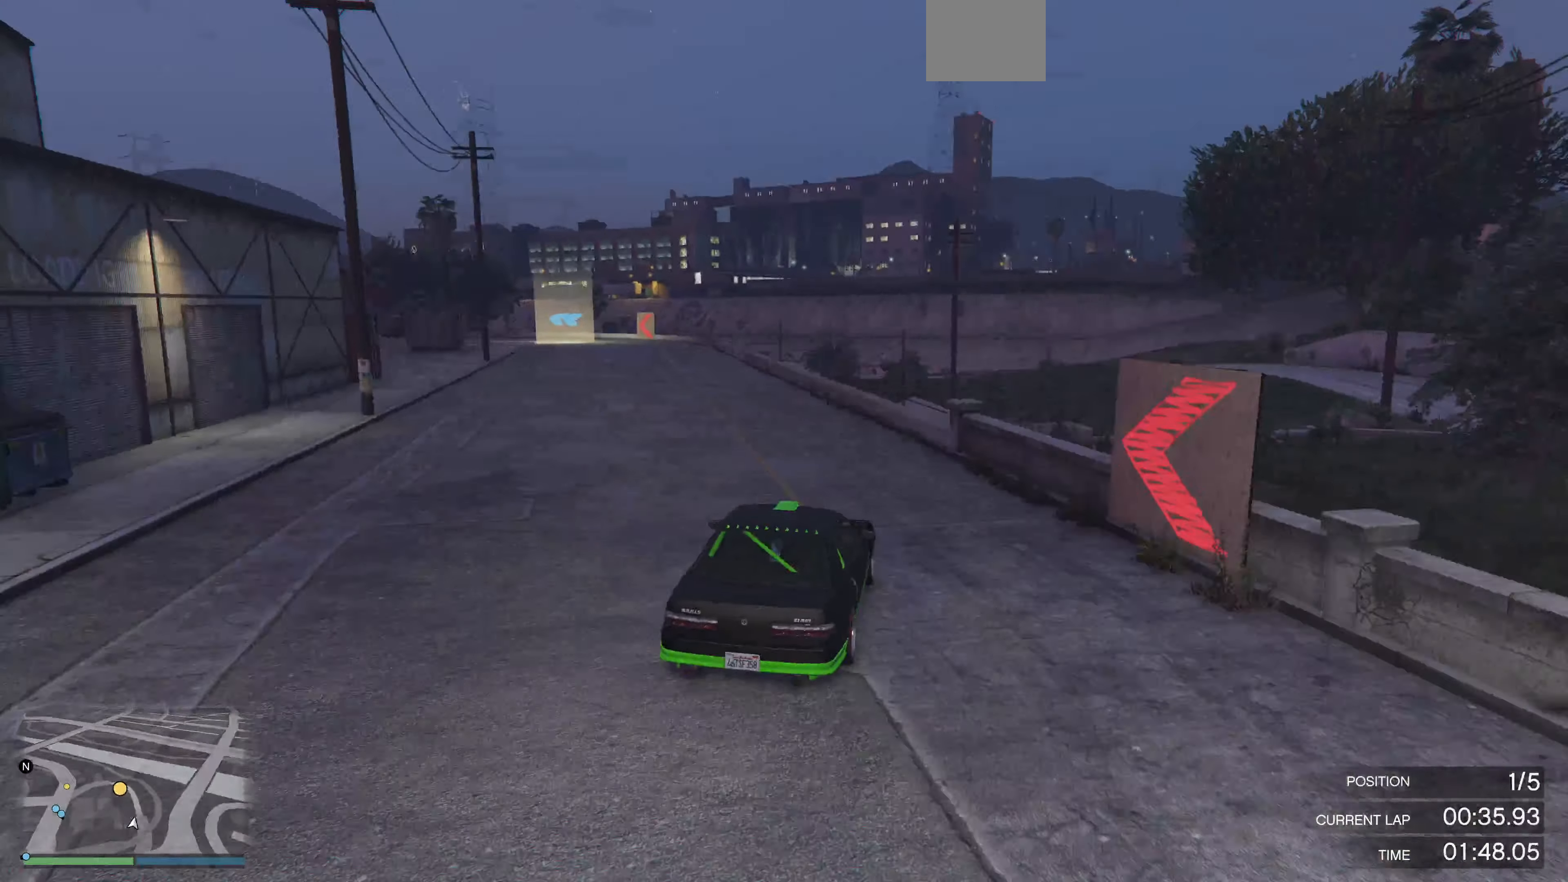
{"buttons": ["R2"], "left_stick": "up-left", "right_stick": "left", "events": [[266, "left_stick", "center"], [500, "left_stick", "up-left"]]}
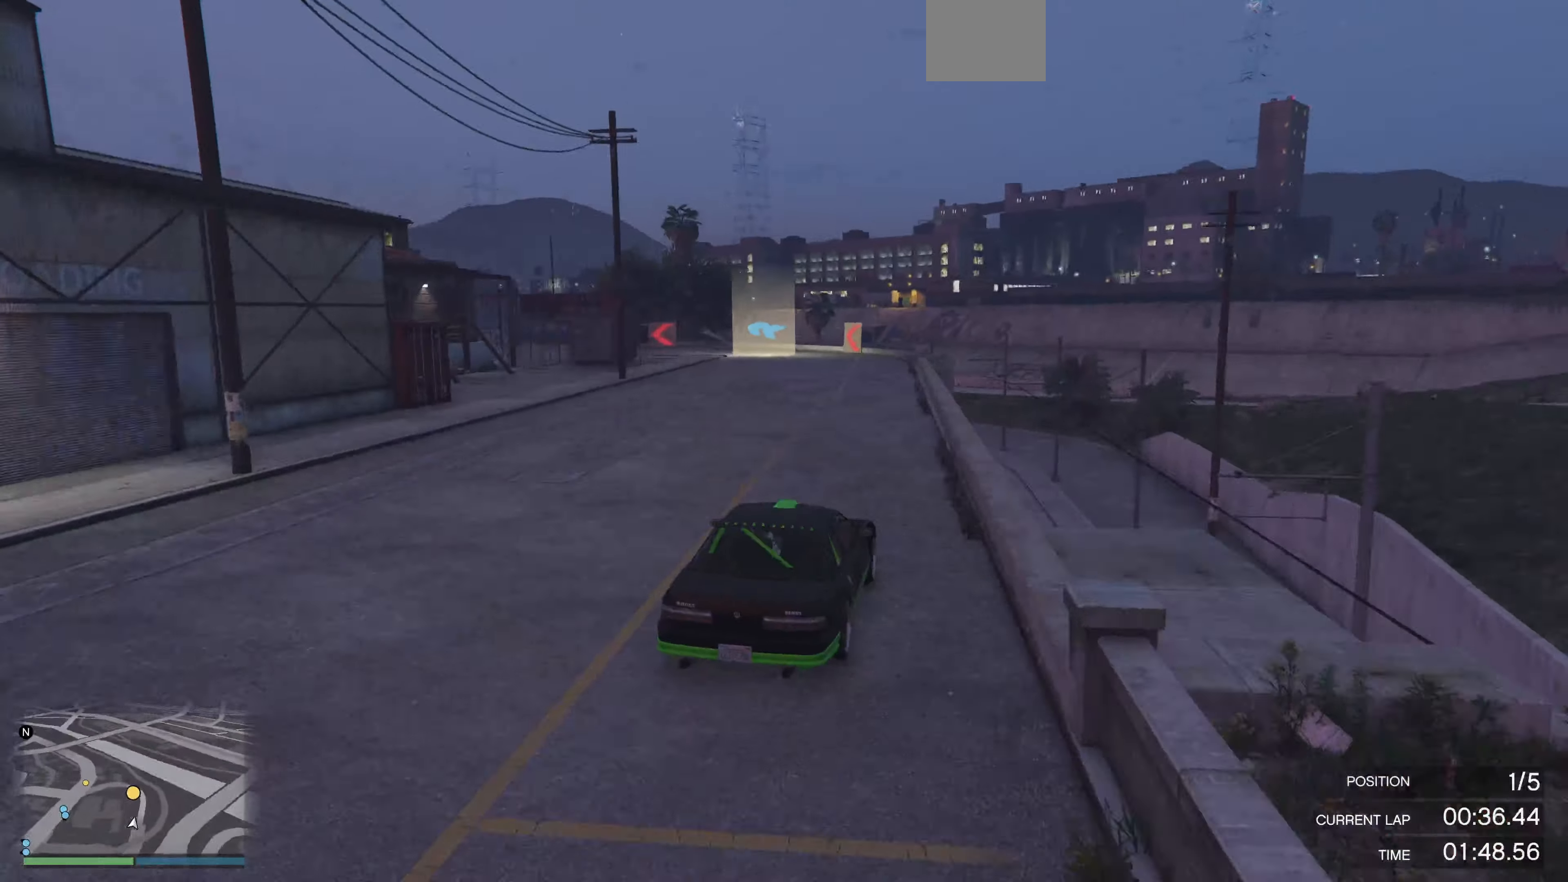
{"buttons": ["R2"], "left_stick": "up", "right_stick": "up-left", "events": [[200, "left_stick", "up"], [267, "right_stick", "up-left"]]}
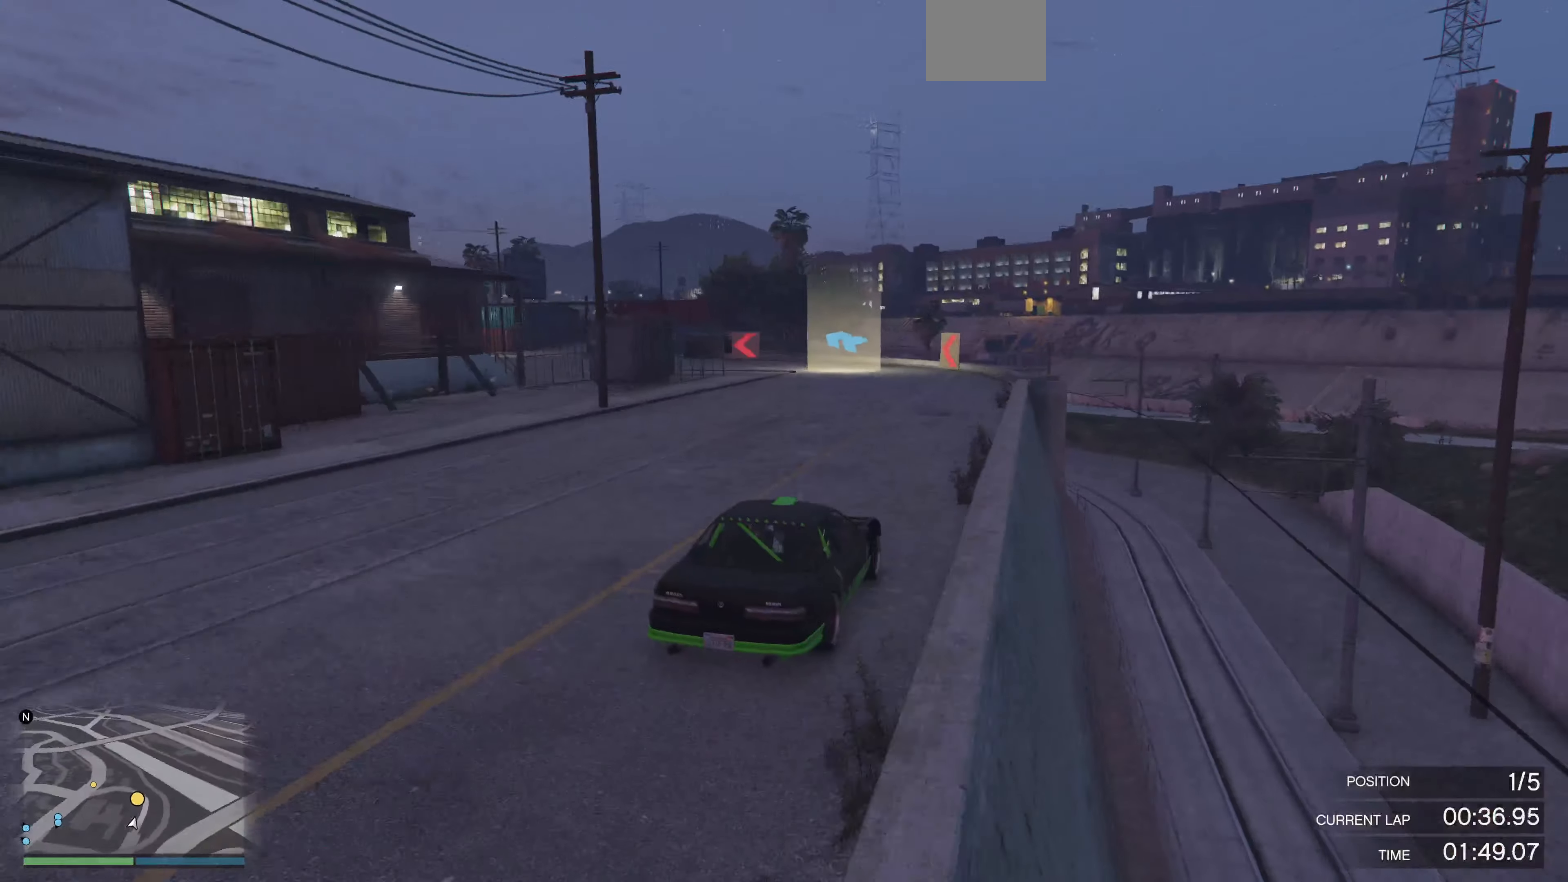
{"buttons": ["R2"], "left_stick": "up-left", "right_stick": "up-left", "events": [[200, "left_stick", "up-left"]]}
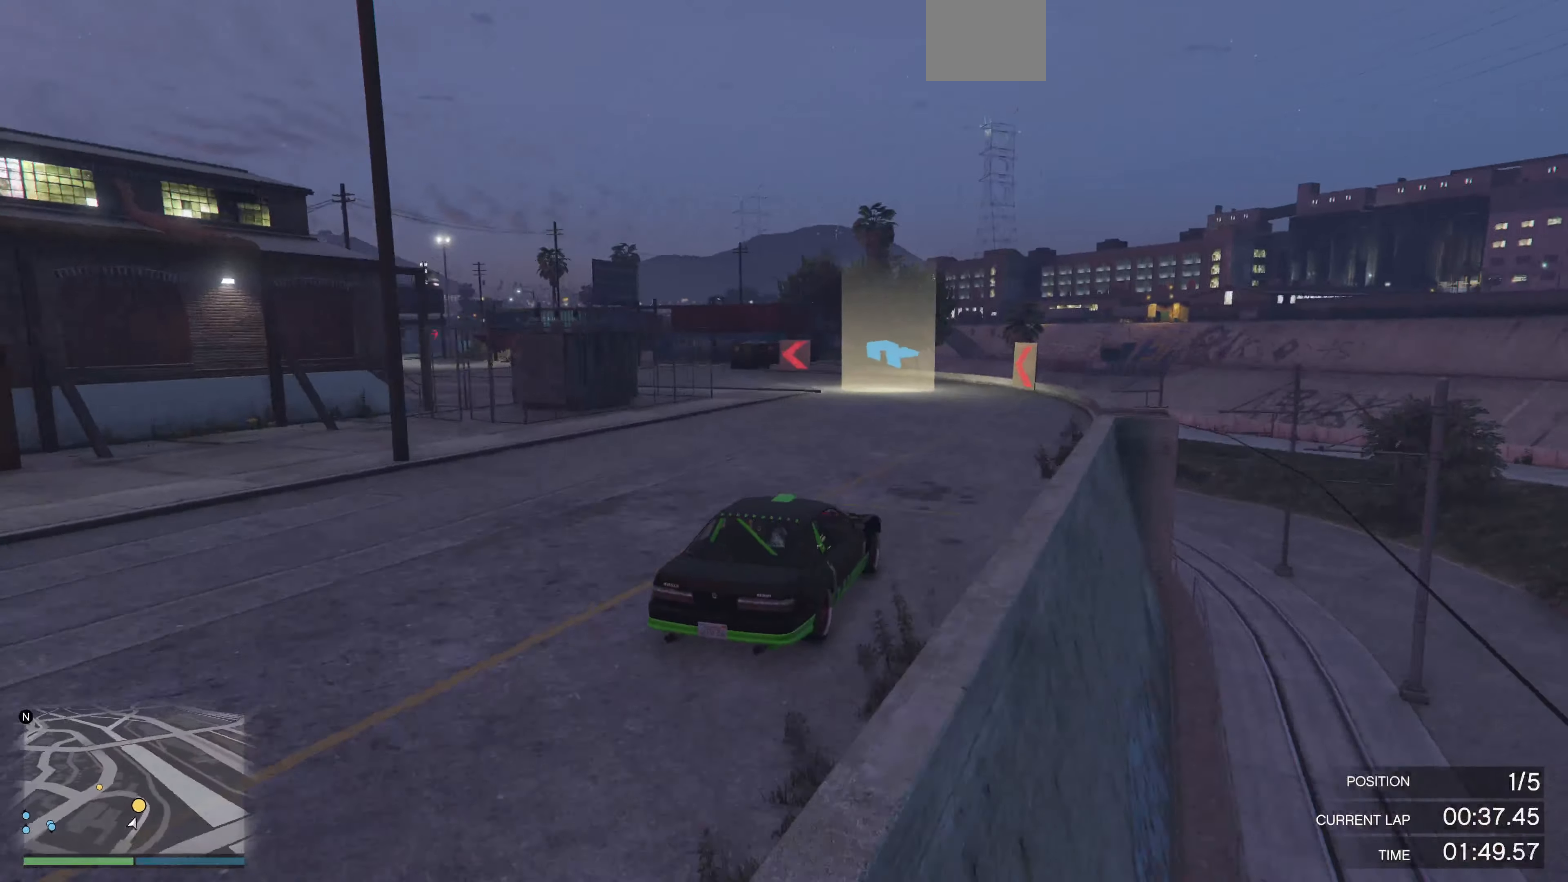
{"buttons": [], "left_stick": "up-left", "right_stick": "up-left", "events": [[134, "R2", "up"]]}
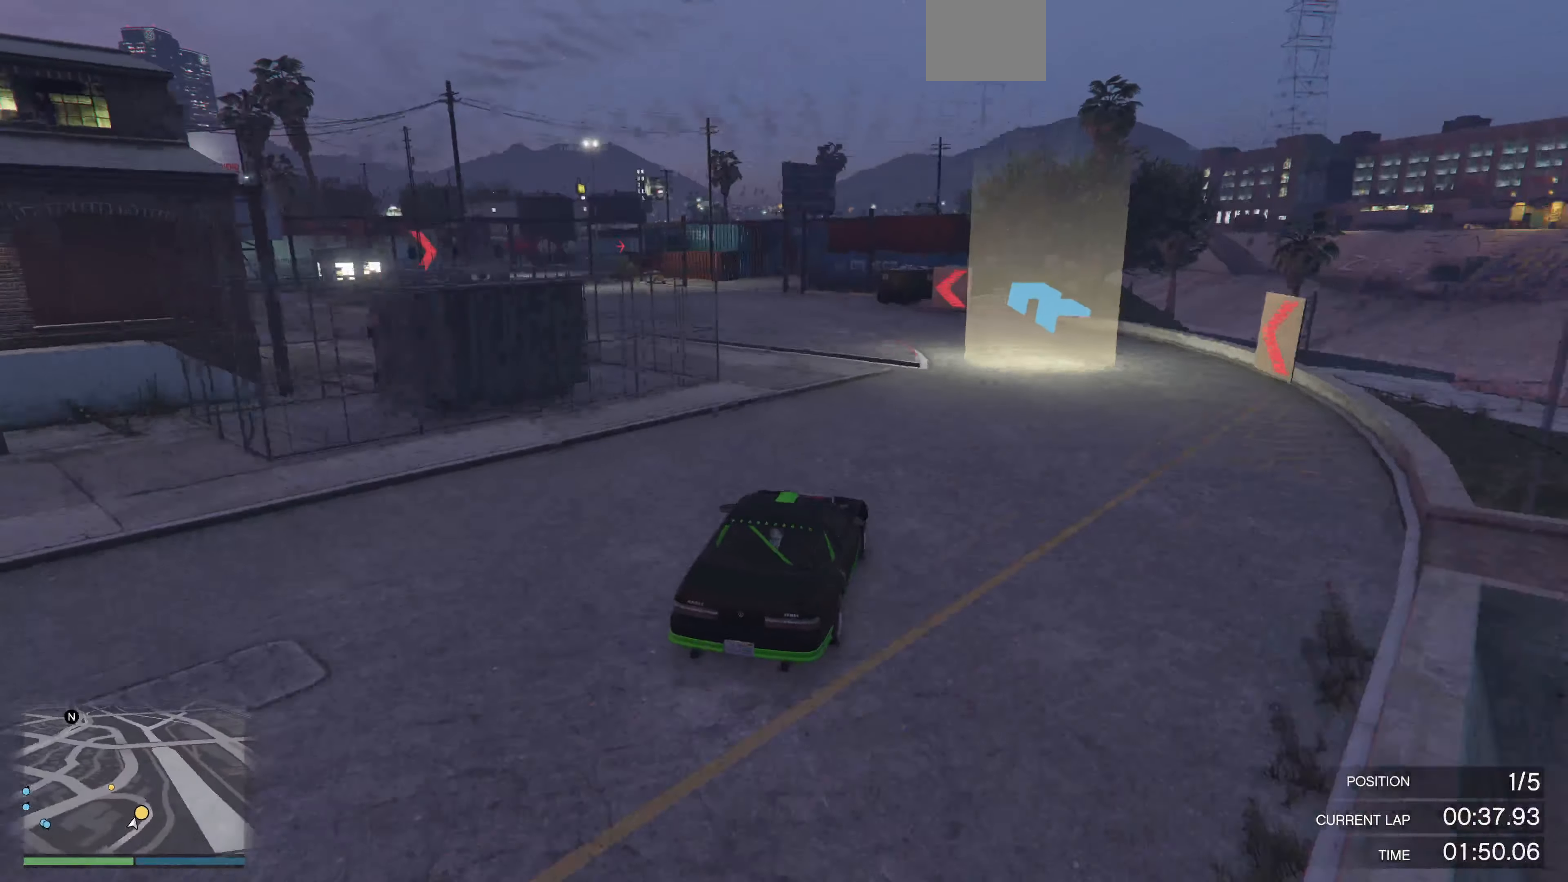
{"buttons": ["R2"], "left_stick": "left", "right_stick": "up-left", "events": [[167, "left_stick", "center"], [267, "left_stick", "left"], [434, "R2", "down"], [434, "left_stick", "center"], [500, "left_stick", "left"]]}
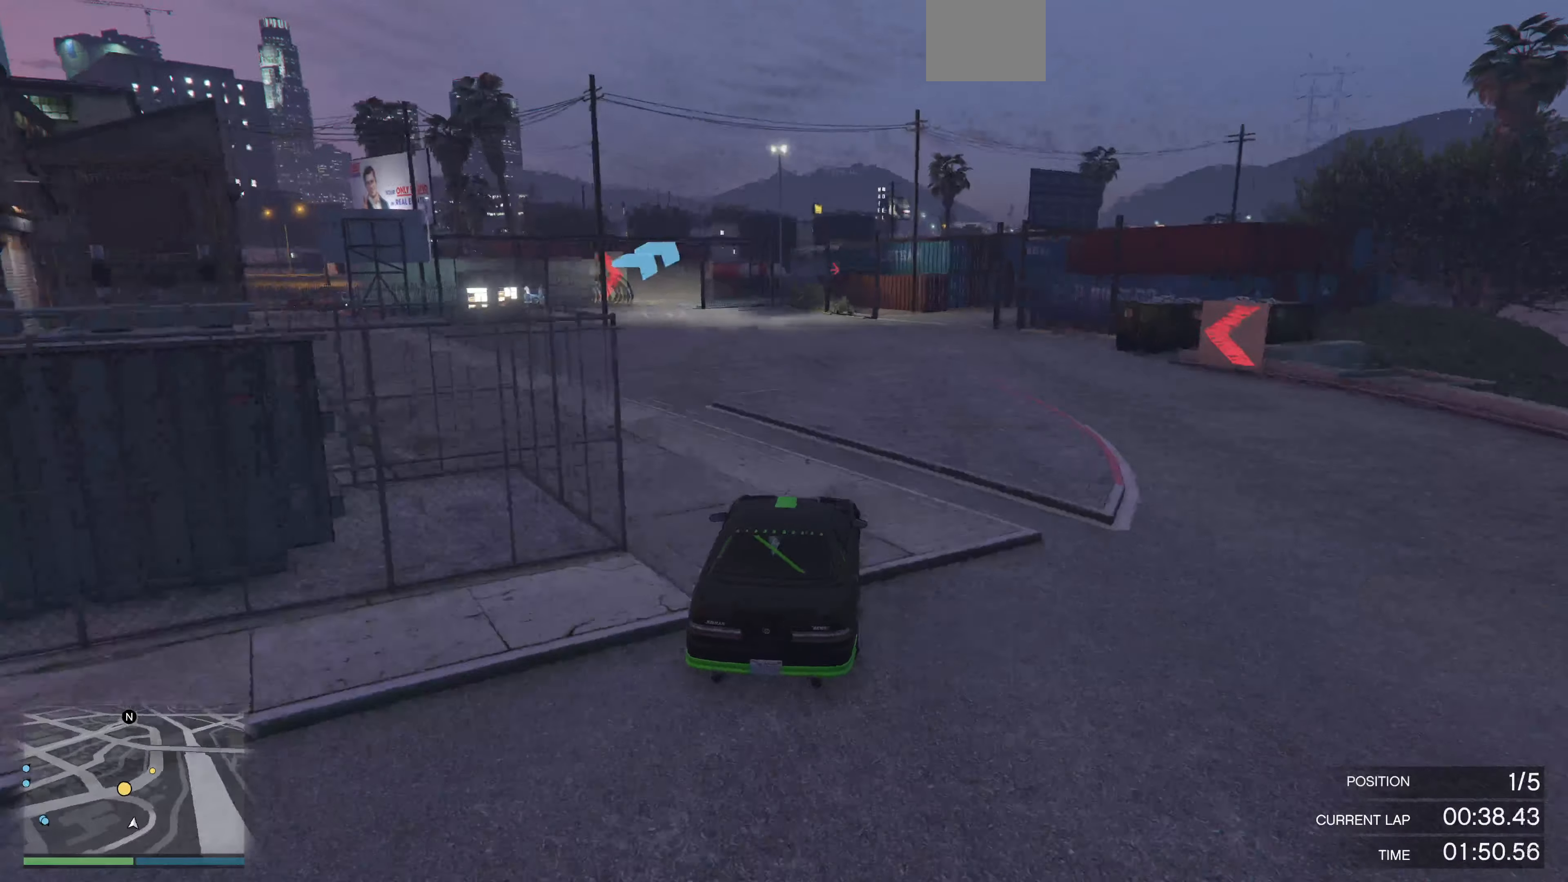
{"buttons": ["R2"], "left_stick": "center", "right_stick": "center", "events": [[134, "left_stick", "center"], [267, "left_stick", "left"], [300, "right_stick", "center"], [400, "left_stick", "center"]]}
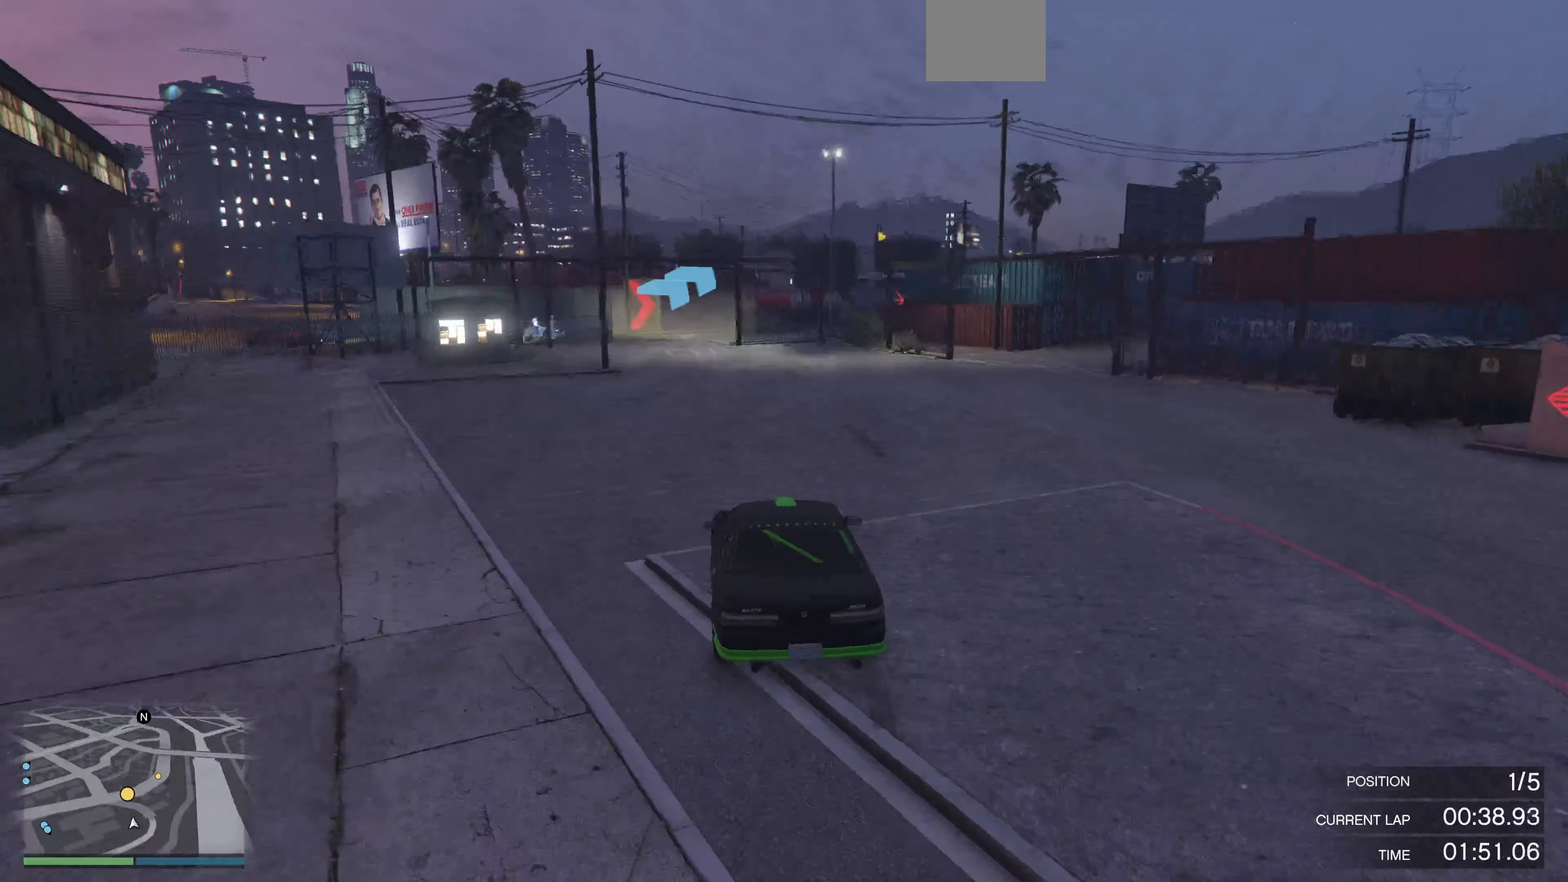
{"buttons": ["R2"], "left_stick": "center", "right_stick": "right", "events": [[34, "left_stick", "left"], [167, "left_stick", "center"], [334, "right_stick", "right"]]}
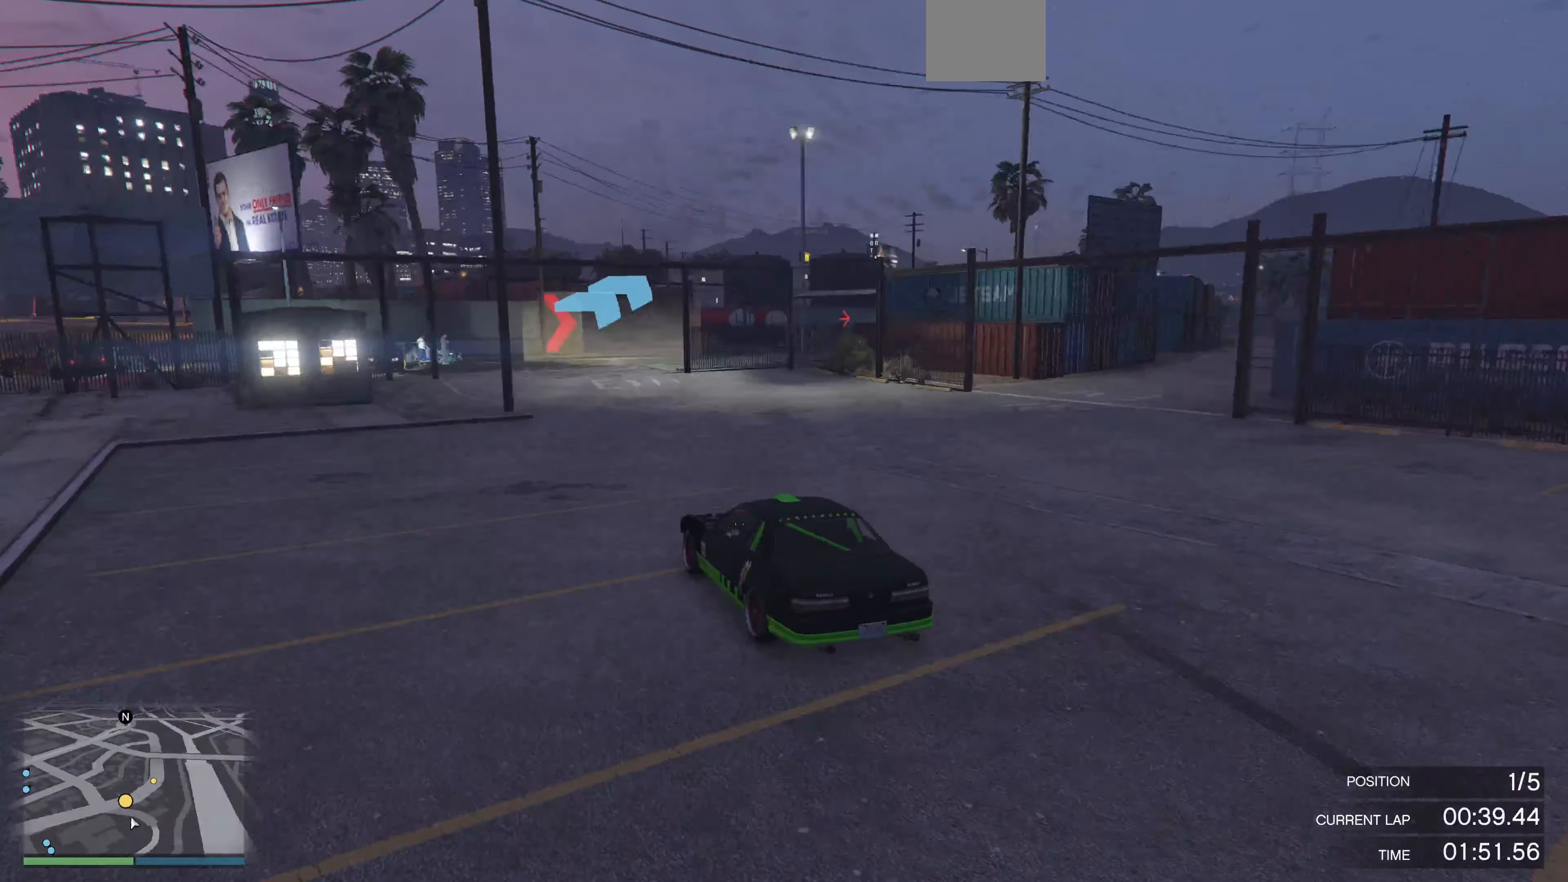
{"buttons": ["L2"], "left_stick": "up-right", "right_stick": "right", "events": [[300, "R2", "up"], [400, "L2", "down"], [434, "left_stick", "up-right"]]}
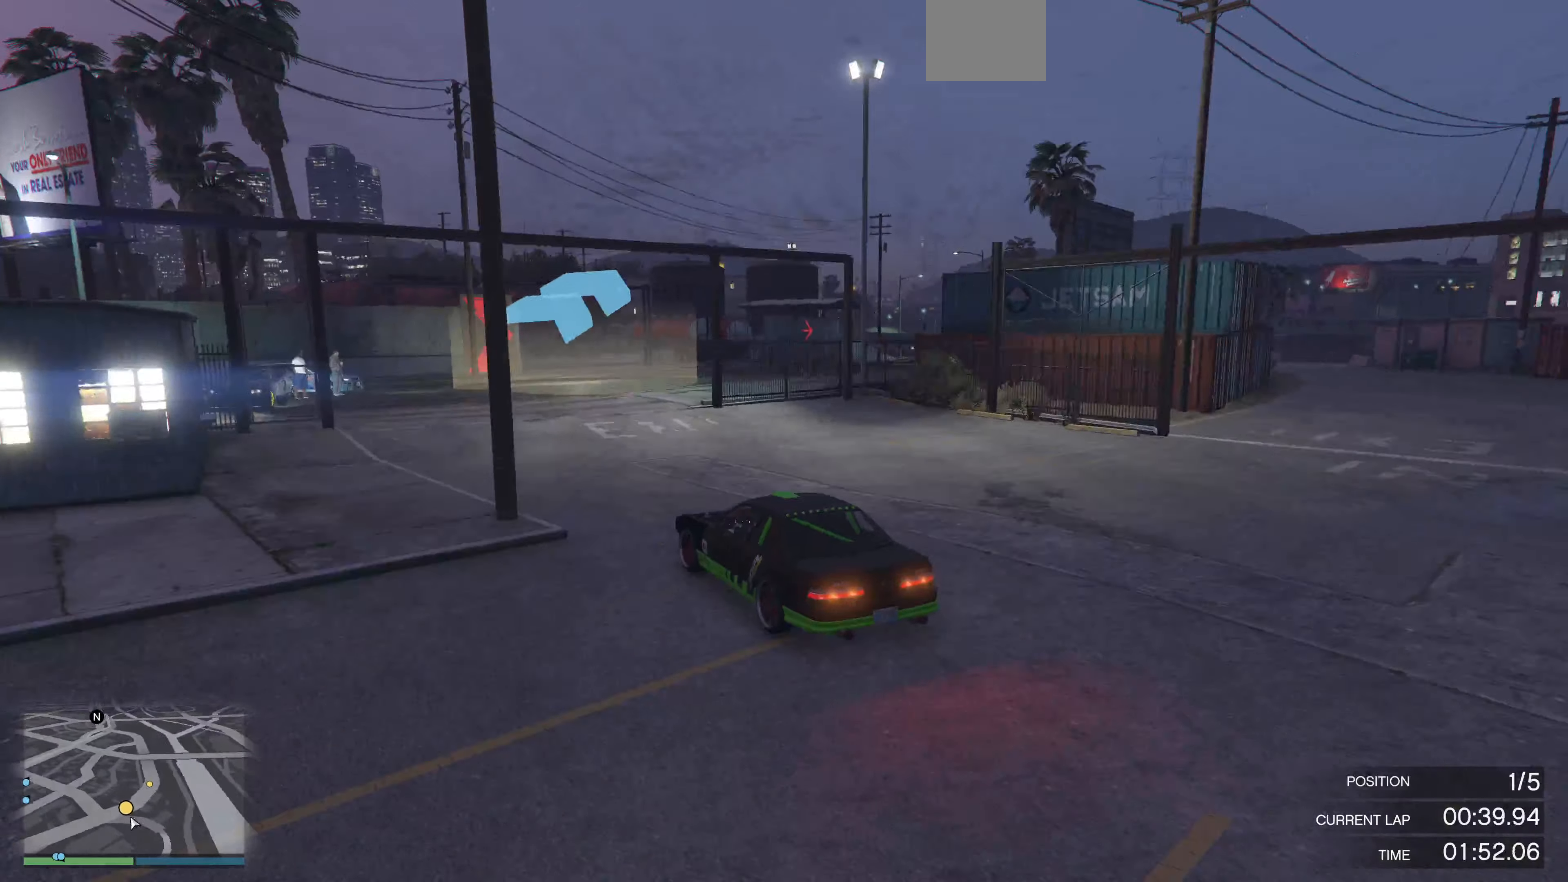
{"buttons": [], "left_stick": "right", "right_stick": "right", "events": [[34, "L2", "up"], [400, "left_stick", "center"], [467, "left_stick", "right"]]}
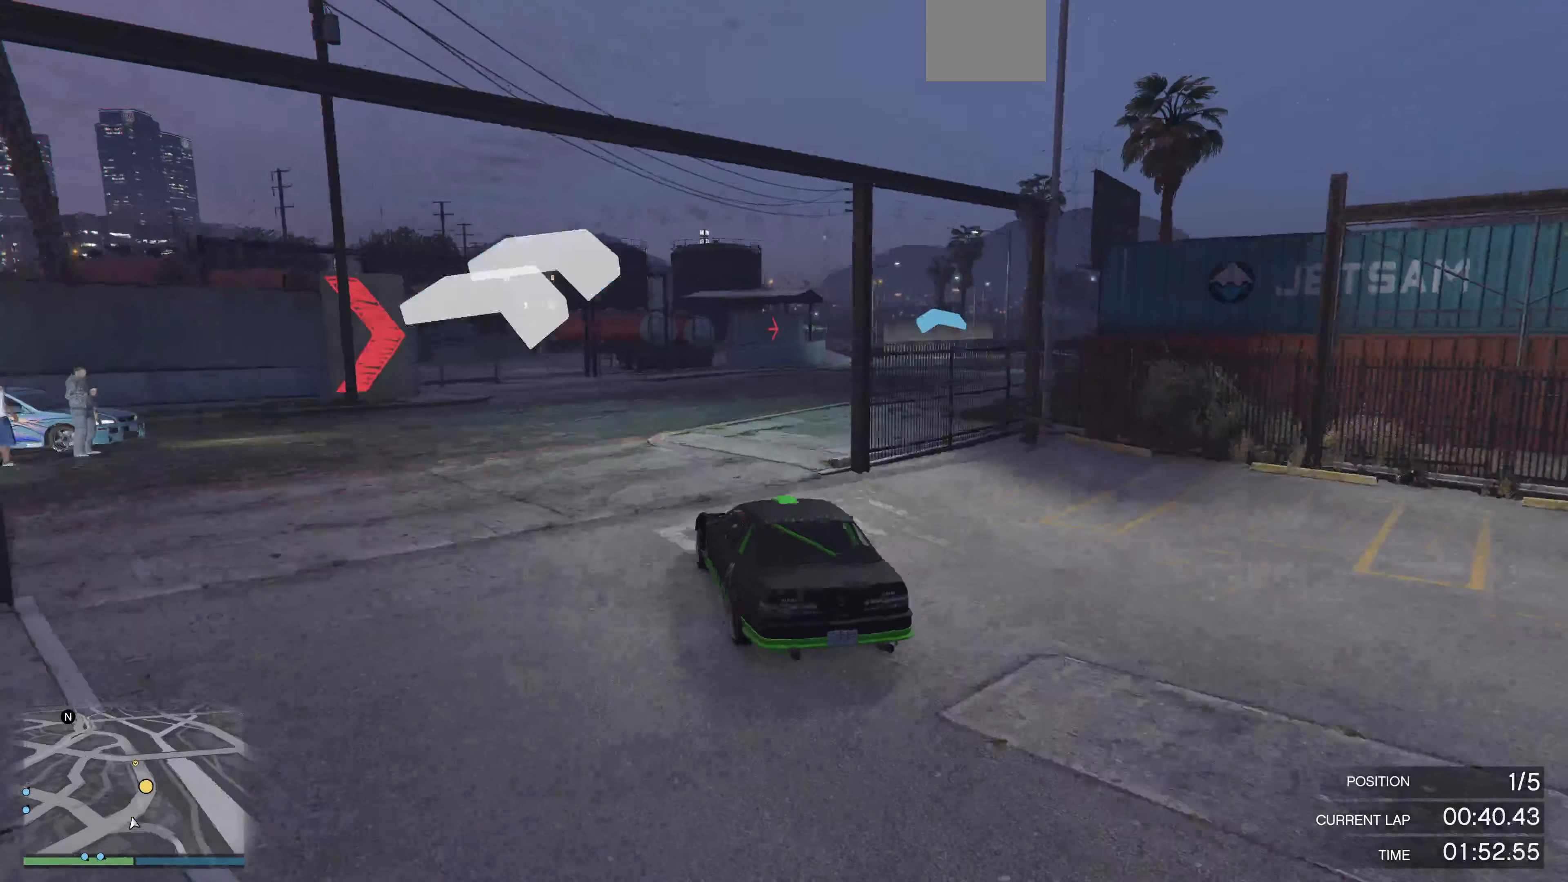
{"buttons": ["R2"], "left_stick": "center", "right_stick": "right", "events": [[134, "left_stick", "center"], [334, "R2", "down"]]}
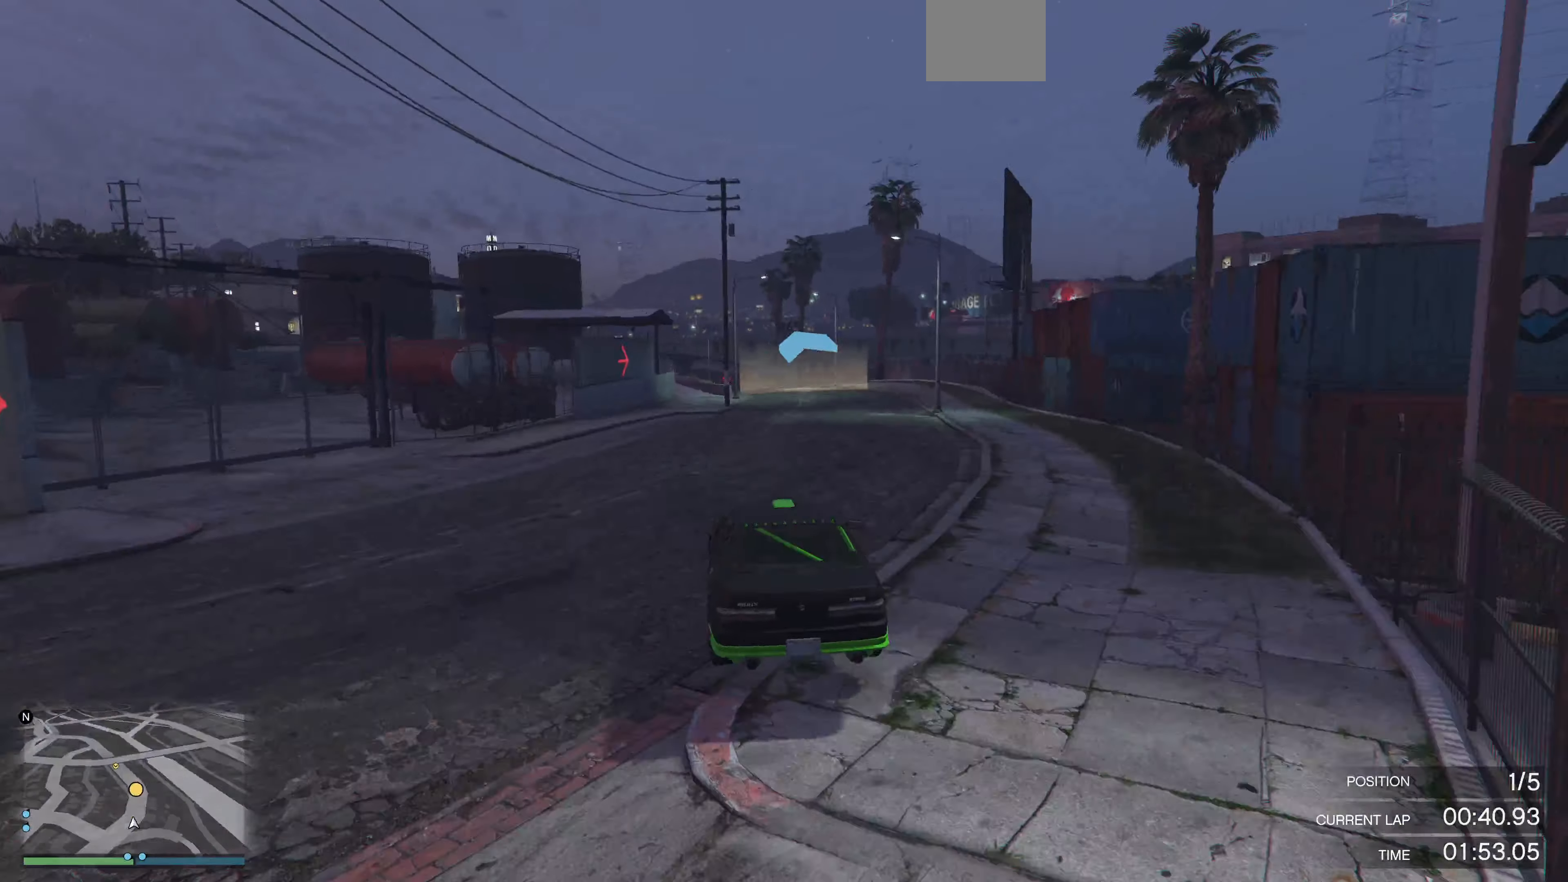
{"buttons": ["R2"], "left_stick": "right", "right_stick": "right", "events": [[234, "left_stick", "left"], [400, "left_stick", "center"], [467, "left_stick", "right"]]}
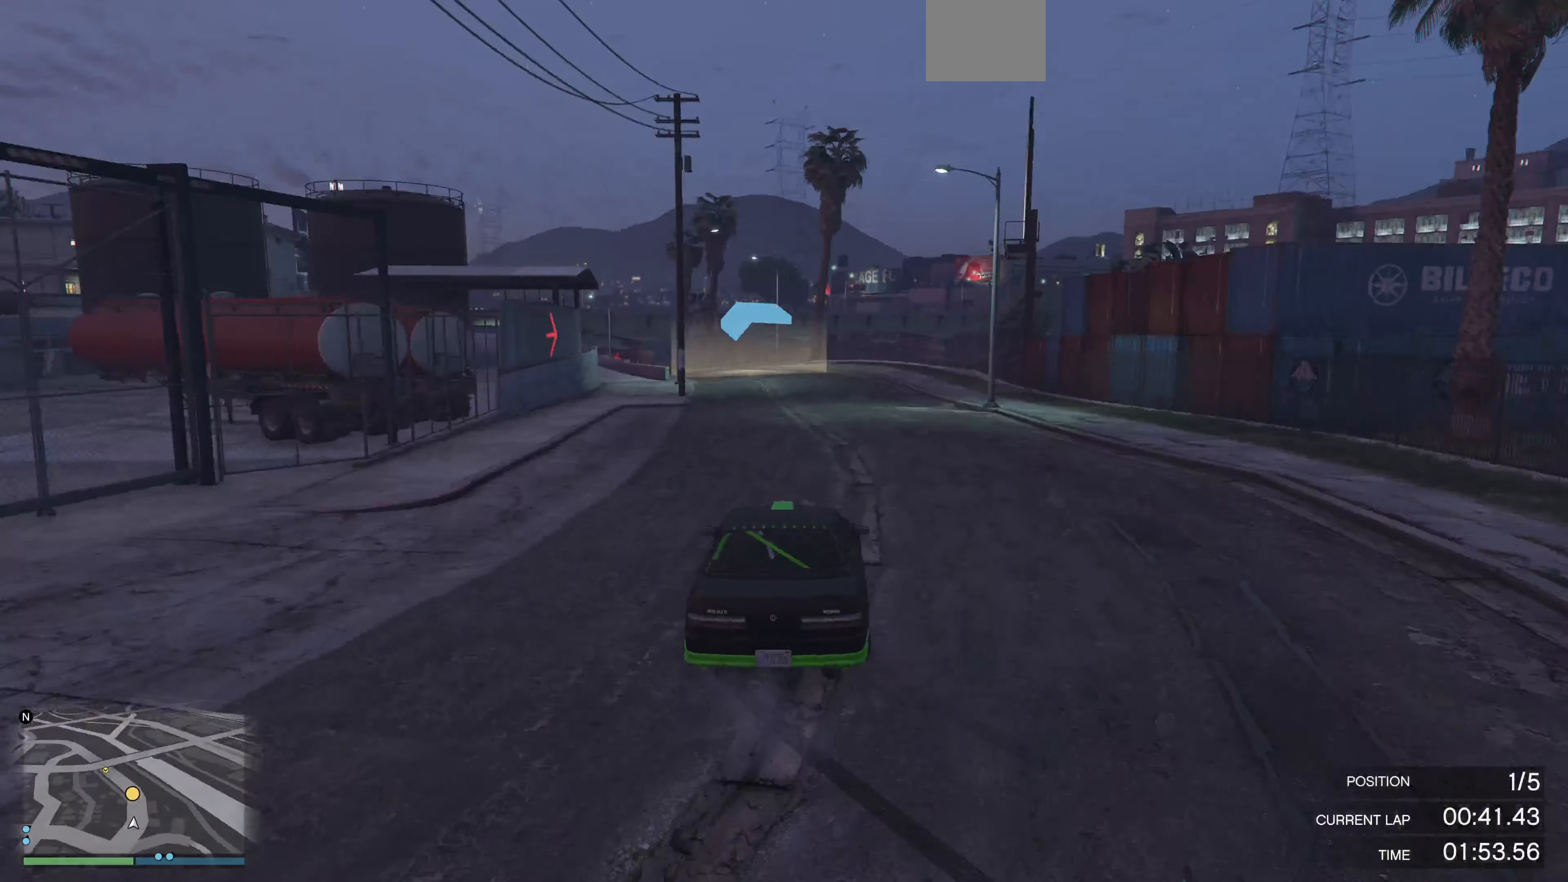
{"buttons": ["R2"], "left_stick": "center", "right_stick": "right", "events": [[167, "left_stick", "center"], [267, "left_stick", "right"], [434, "left_stick", "center"]]}
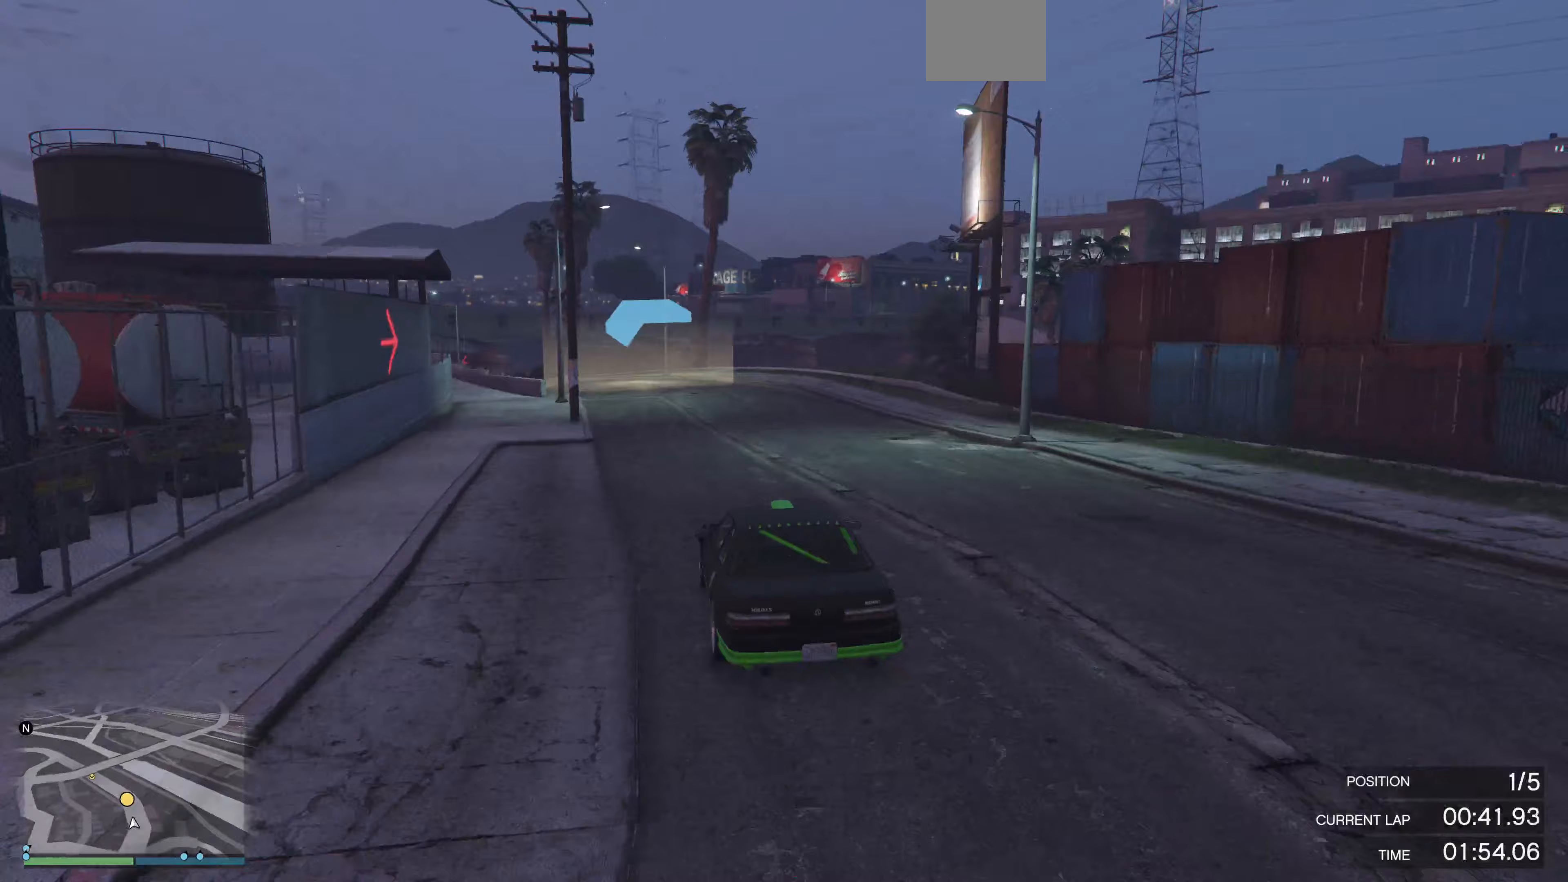
{"buttons": ["R2"], "left_stick": "up-left", "right_stick": "left", "events": [[67, "right_stick", "center"], [267, "right_stick", "left"], [433, "left_stick", "up-left"]]}
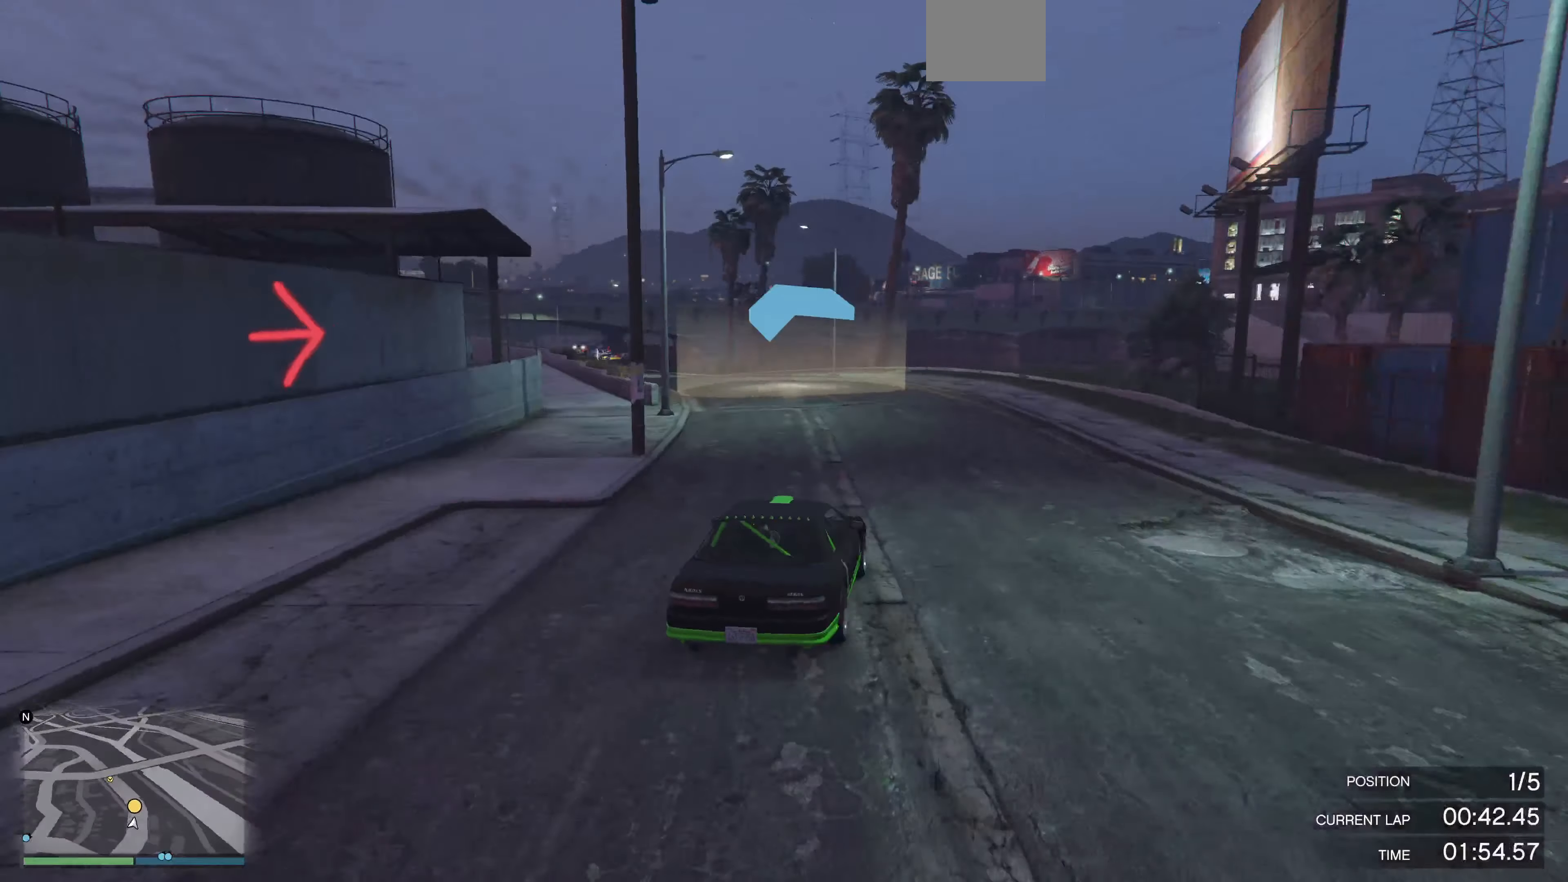
{"buttons": ["R2"], "left_stick": "up-left", "right_stick": "left", "events": []}
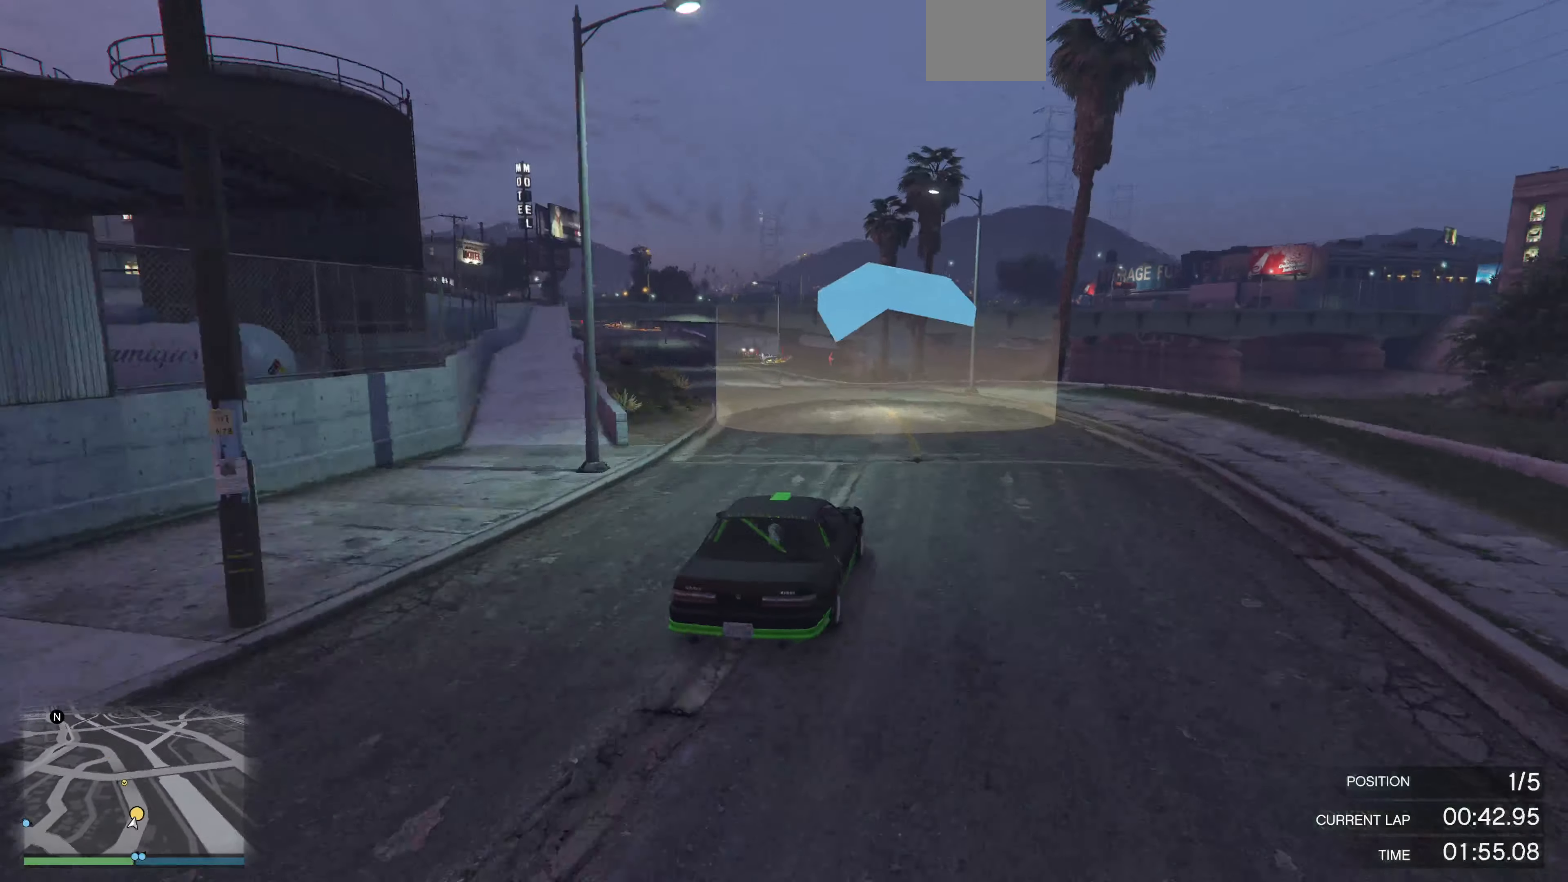
{"buttons": ["R2"], "left_stick": "up-left", "right_stick": "left", "events": []}
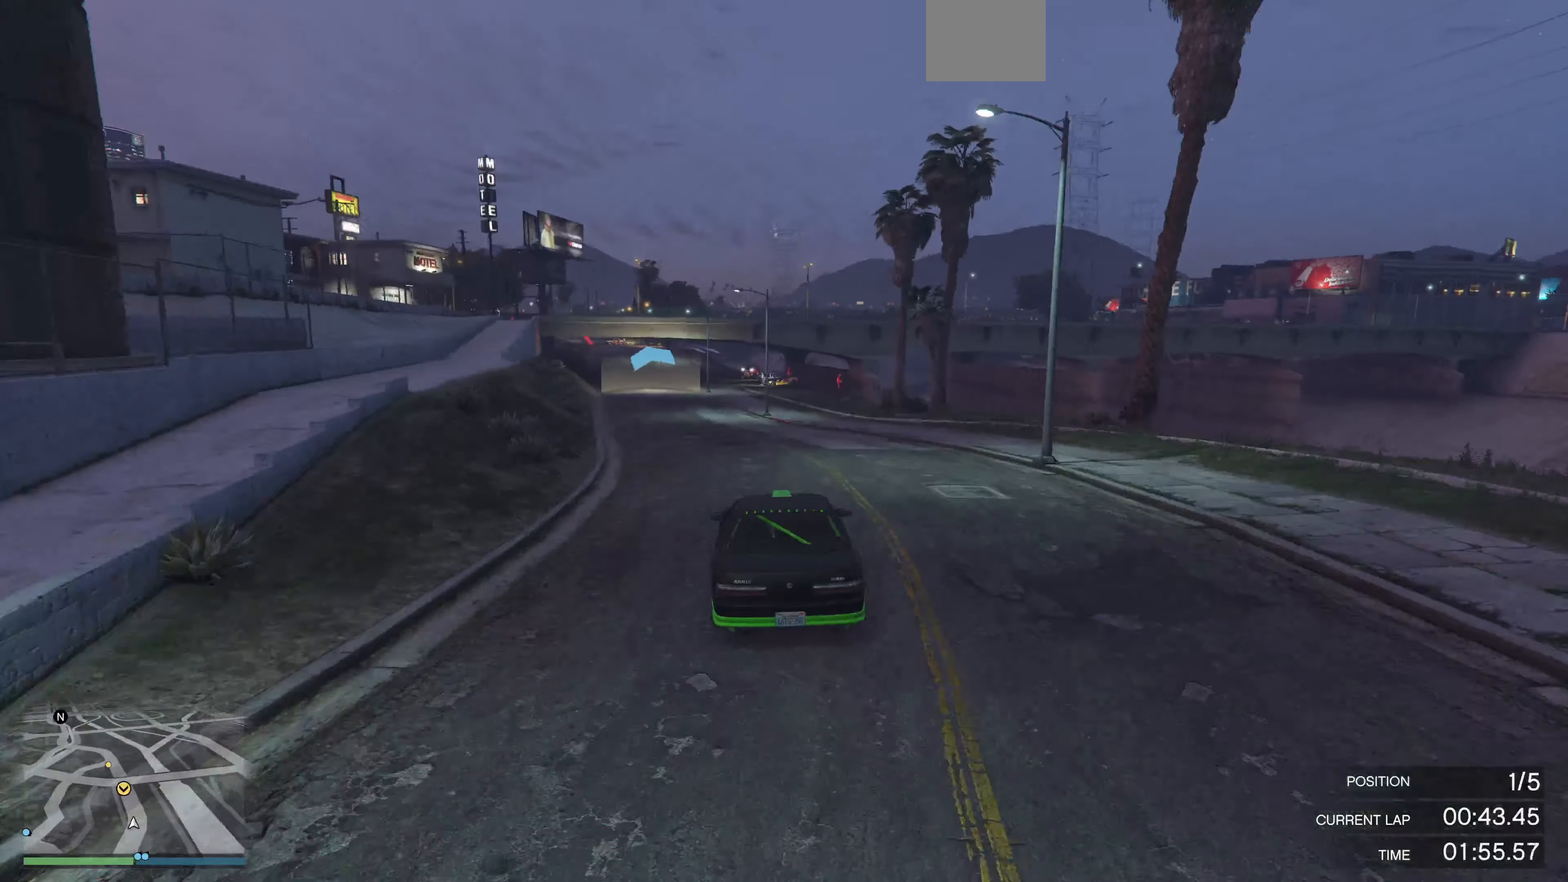
{"buttons": ["R2"], "left_stick": "center", "right_stick": "left", "events": [[267, "left_stick", "center"]]}